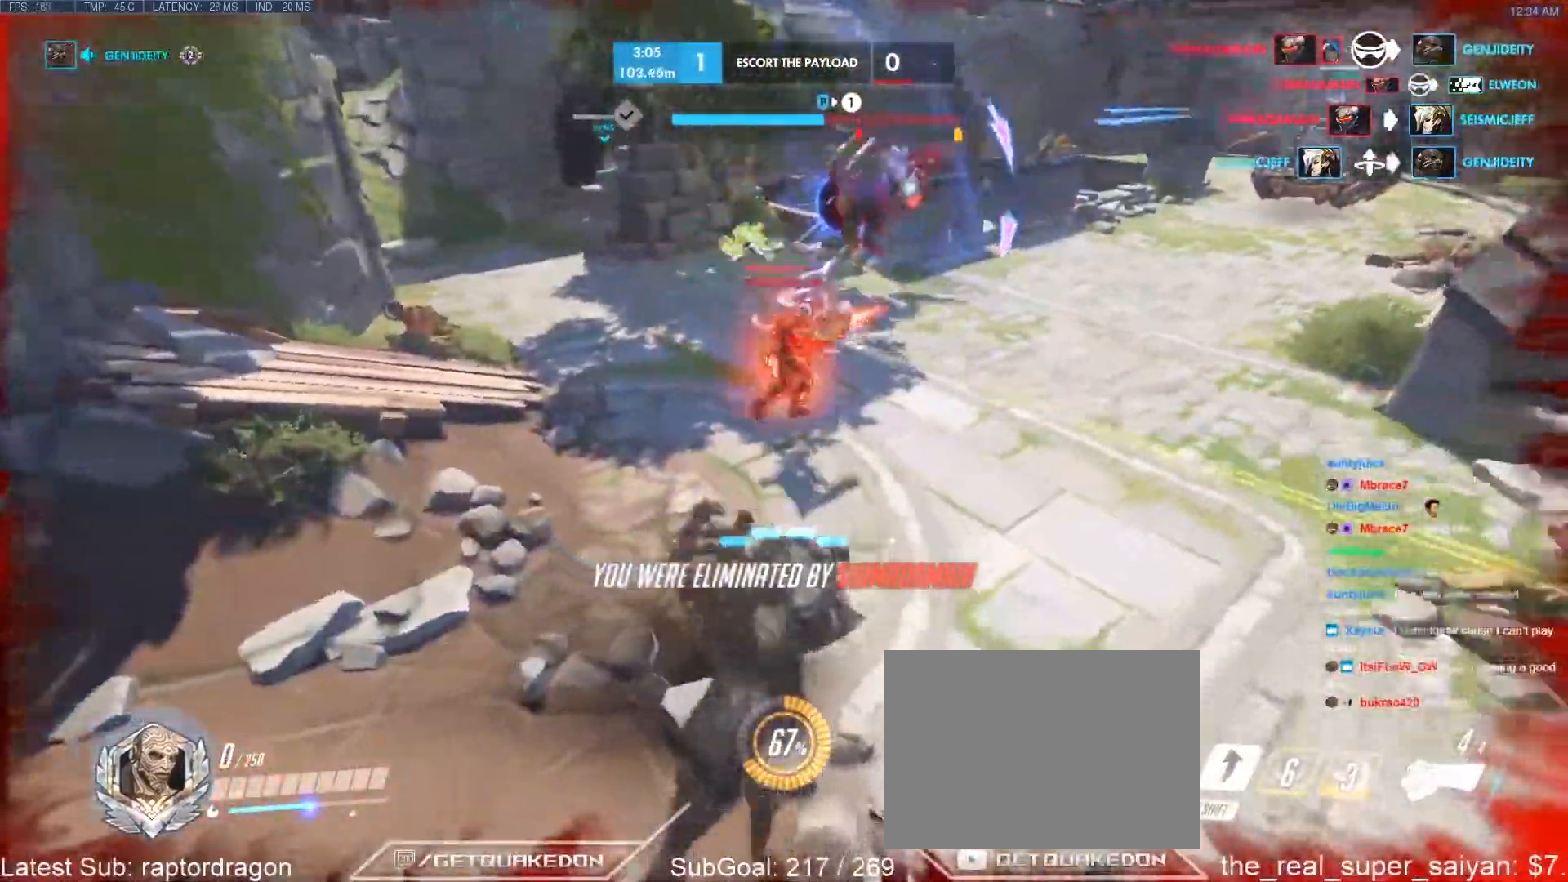
Gameplay with keyboard; each line is a JSON object with the keys held at the frame after it. "events" lists presses ("down") and releases ("up") of "1", "2", "3", "4", "5", "a", "alt", "b", "c", "caps_lock", "ctrl", "d", "e", "f", "g", "n", "q", "r", "s", "shift", "space", "t", "tab", "v", "w", "x" and "z" between this image and that frame as [ms after this image, input, new state], when the widget could be followed in between. No other keys are recorded. Mouse input is not recorded.
{"keys": [], "events": [[50, "r", "up"], [383, "w", "up"]]}
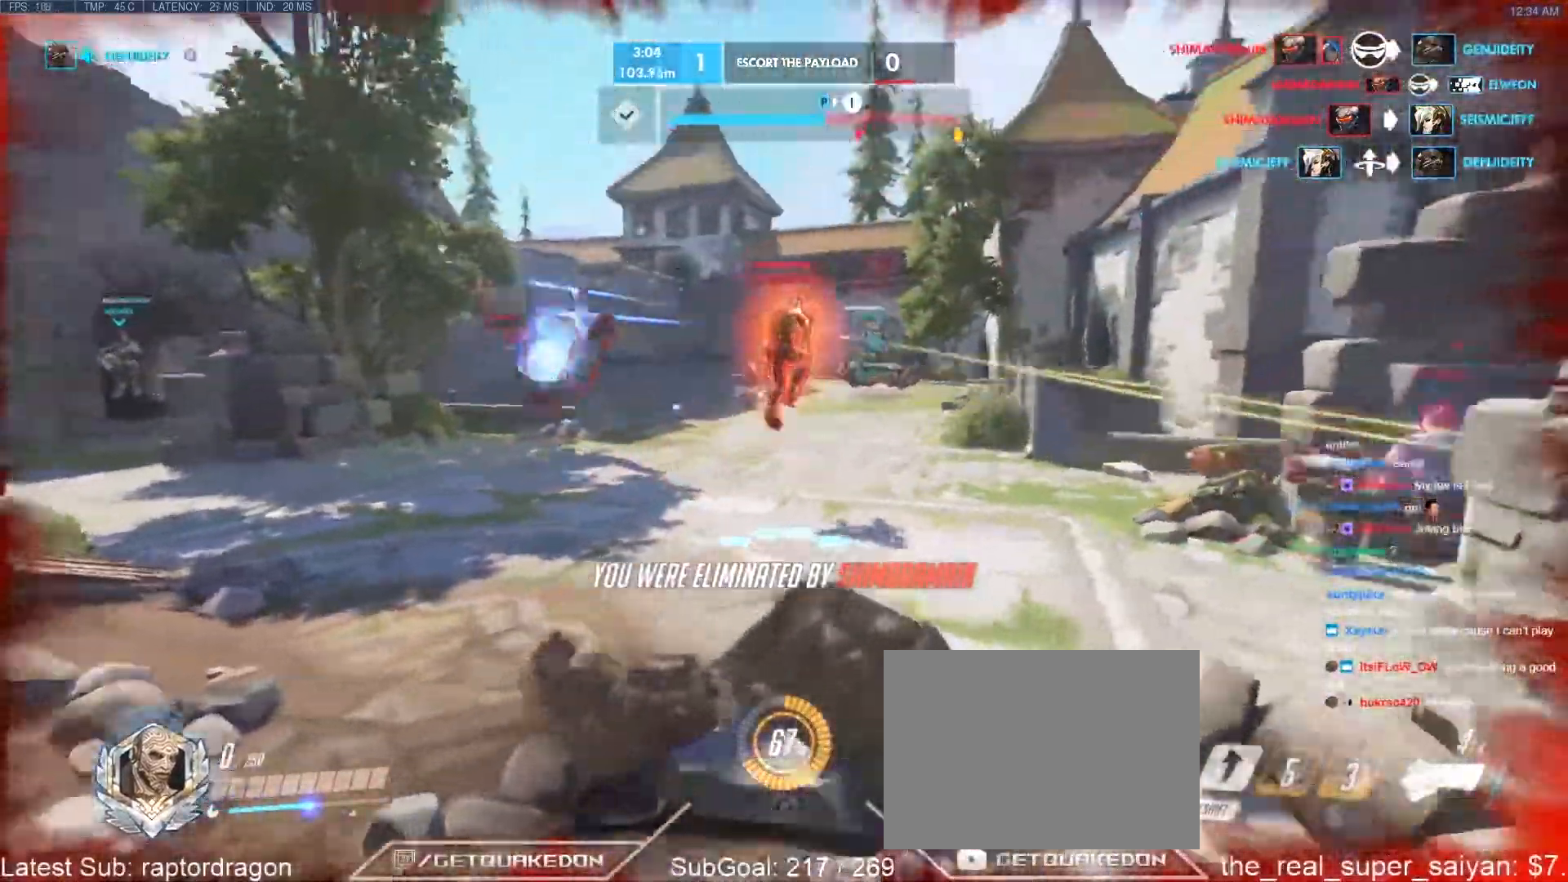
{"keys": ["w"], "events": [[117, "r", "down"], [117, "w", "down"], [250, "r", "up"]]}
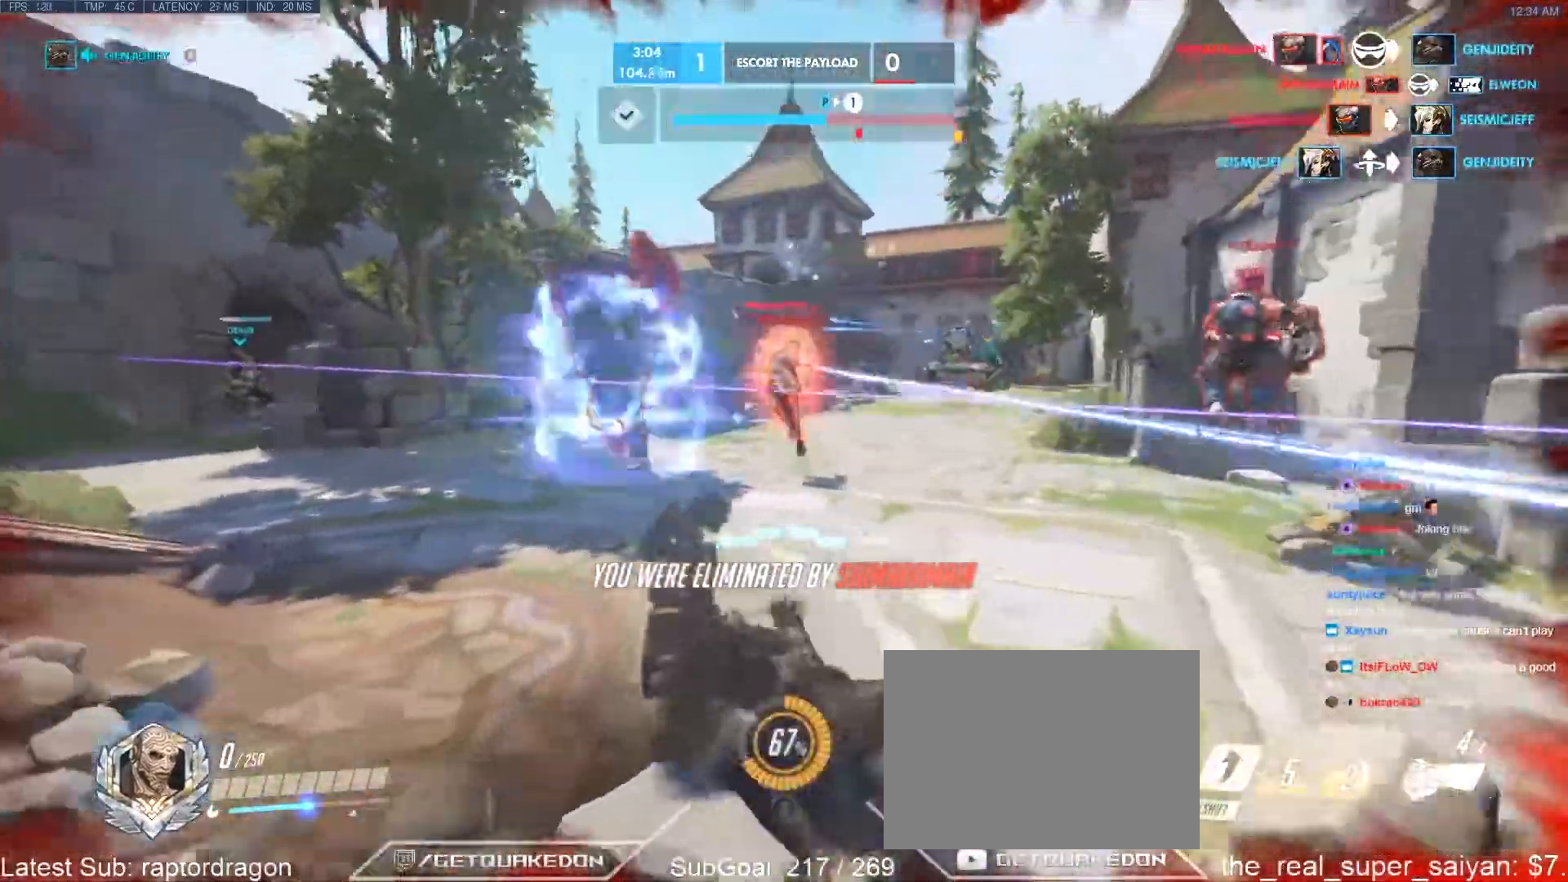
{"keys": ["w"], "events": [[167, "r", "down"], [317, "r", "up"], [317, "space", "down"], [400, "space", "up"]]}
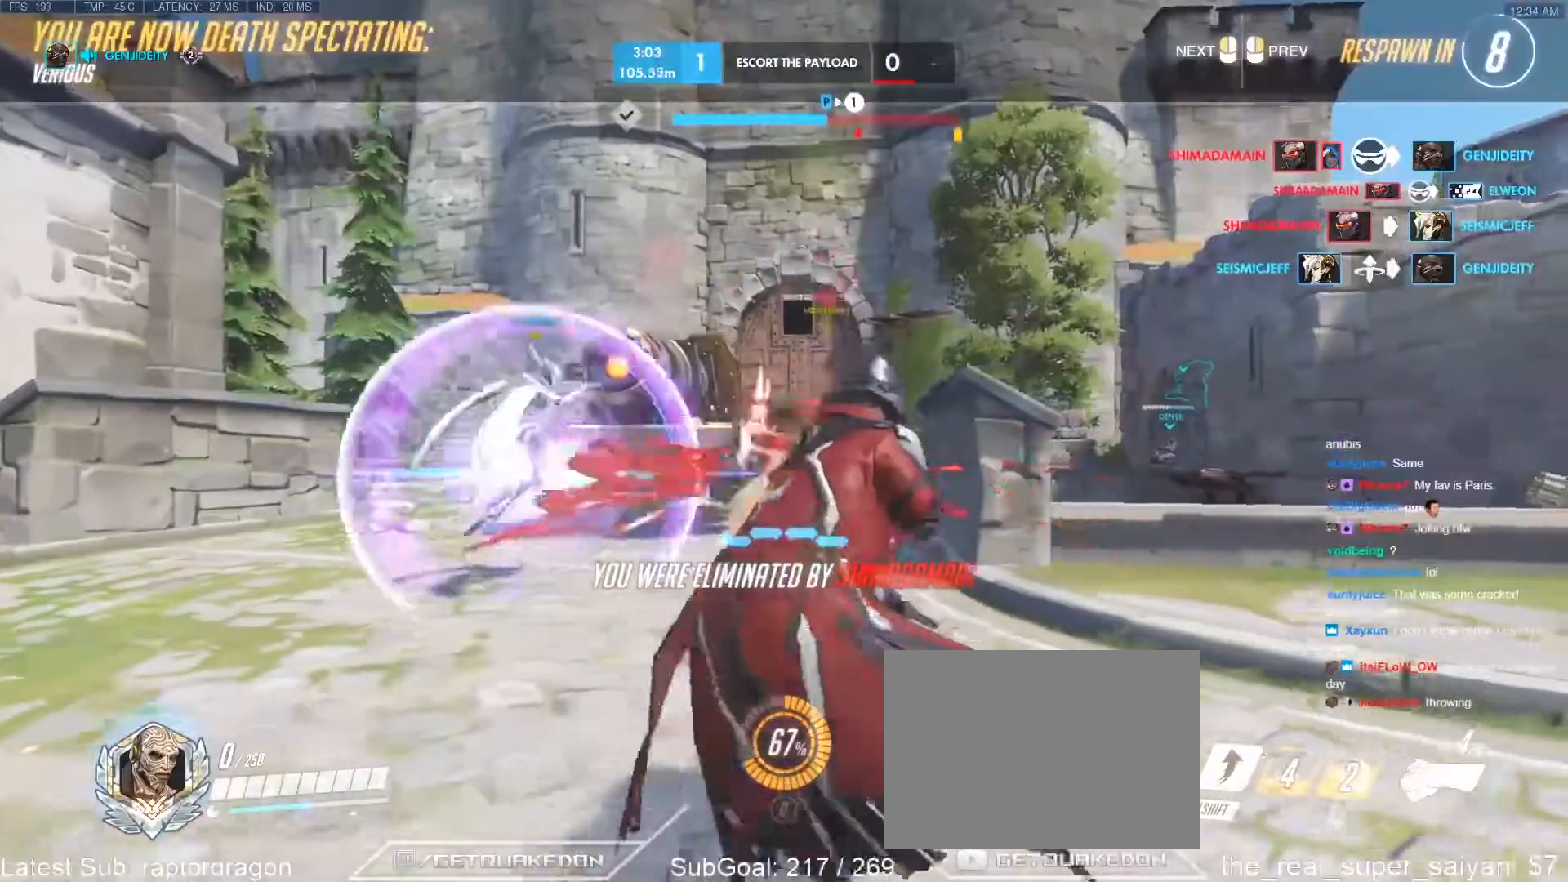
{"keys": [], "events": [[50, "w", "up"]]}
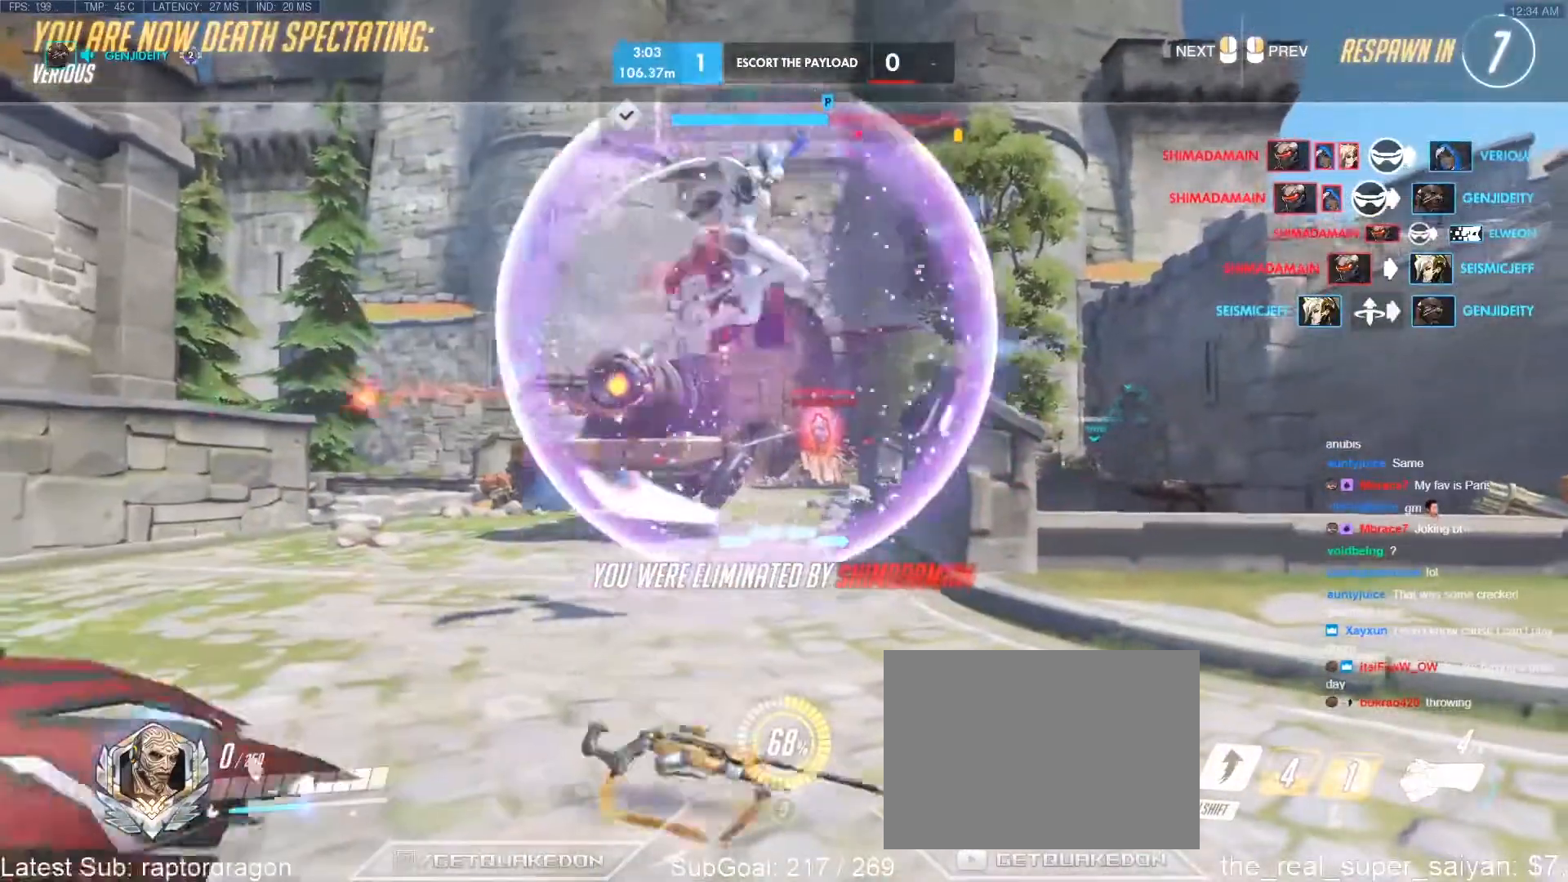
{"keys": [], "events": []}
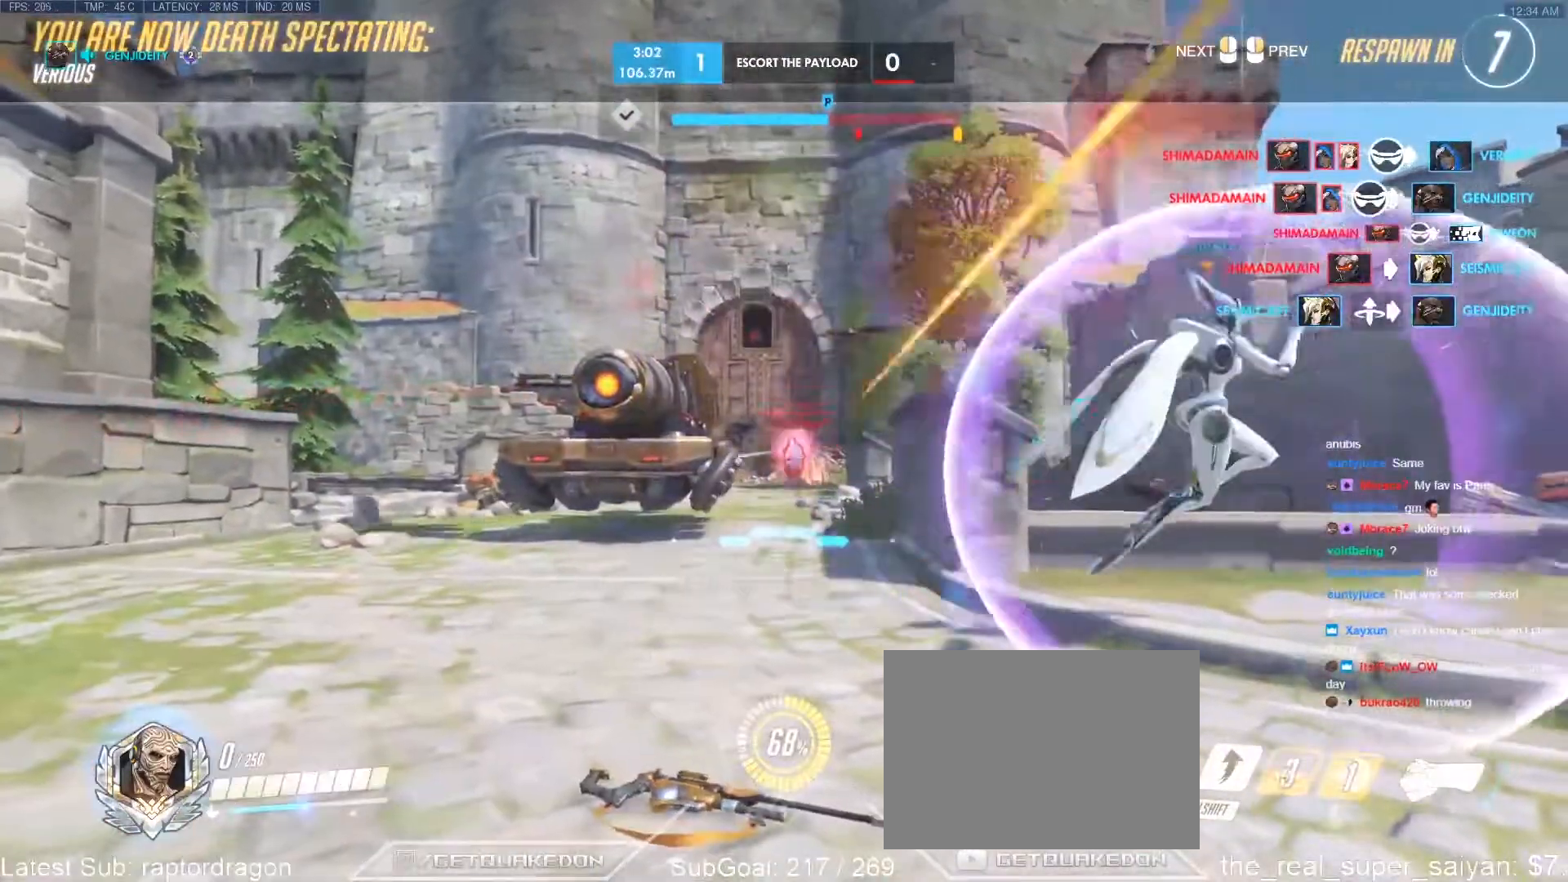
{"keys": [], "events": [[217, "space", "down"], [317, "space", "up"]]}
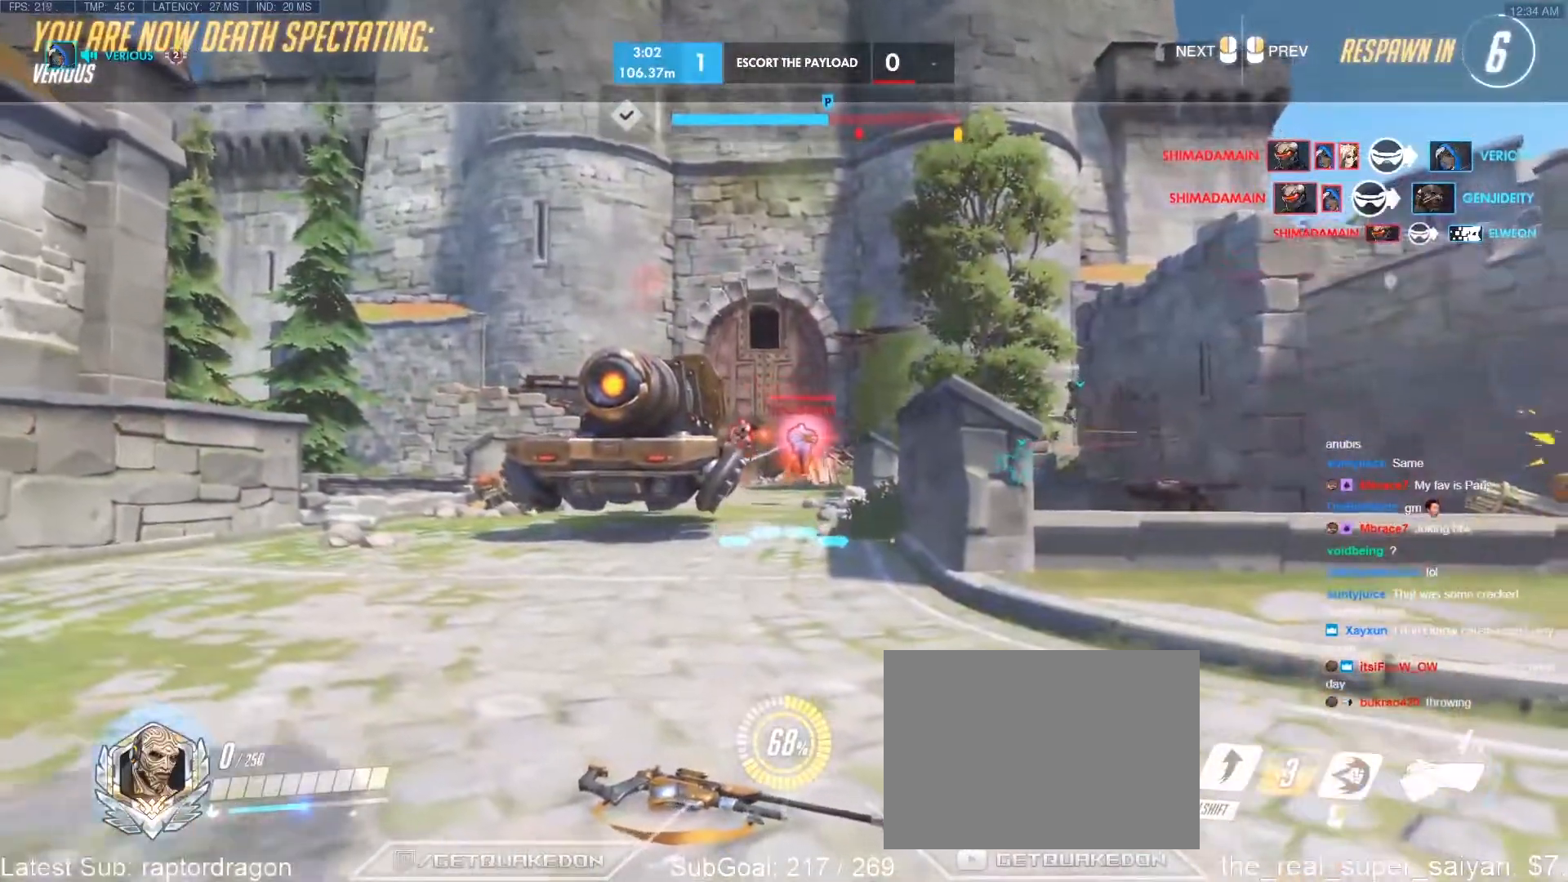
{"keys": [], "events": []}
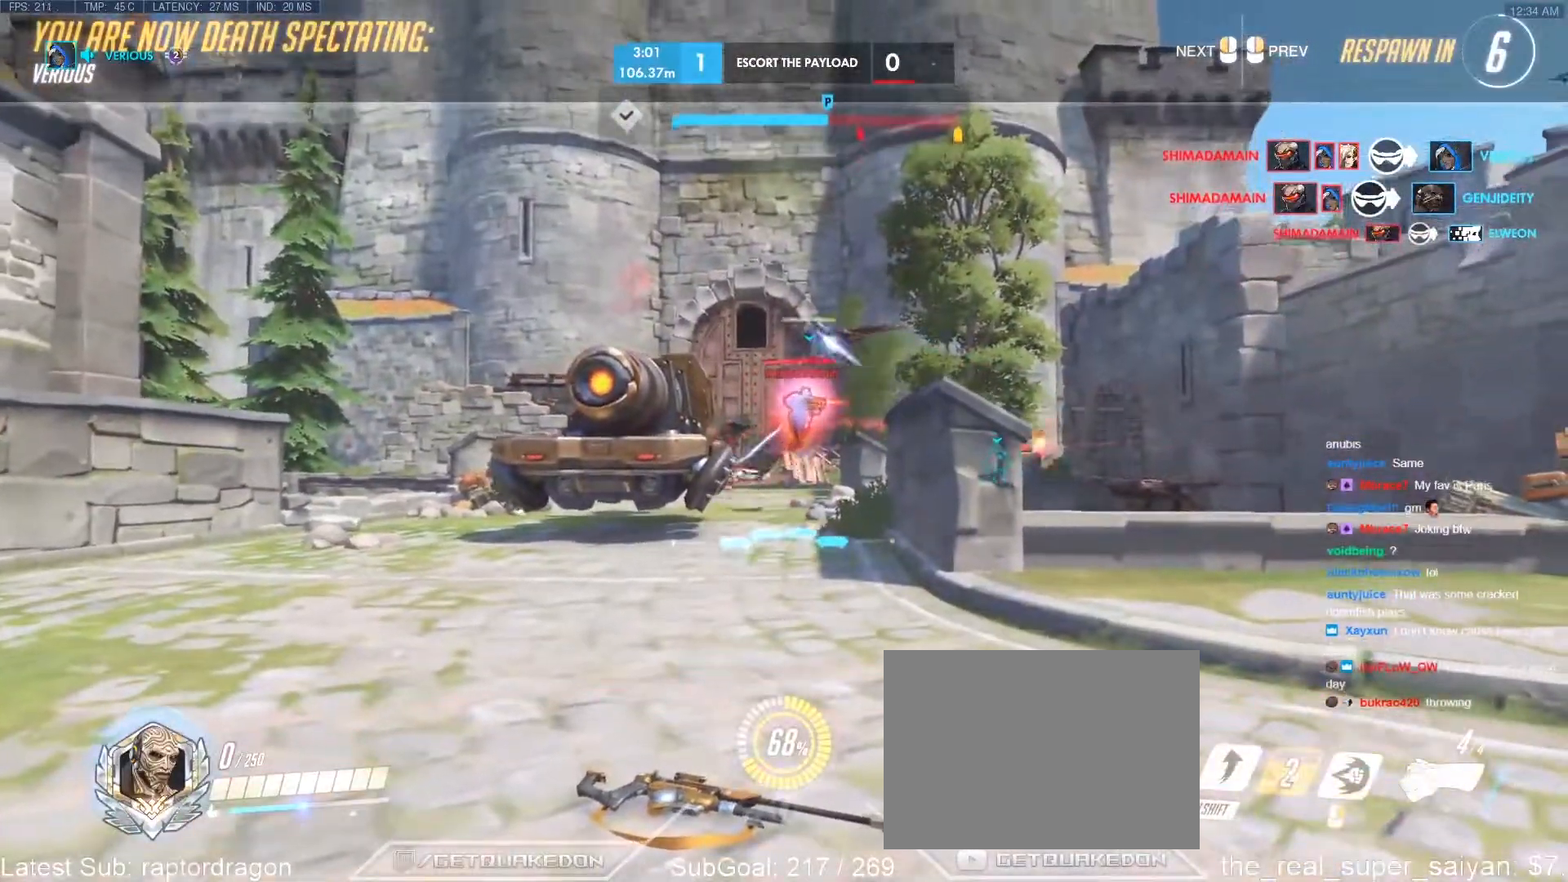
{"keys": [], "events": []}
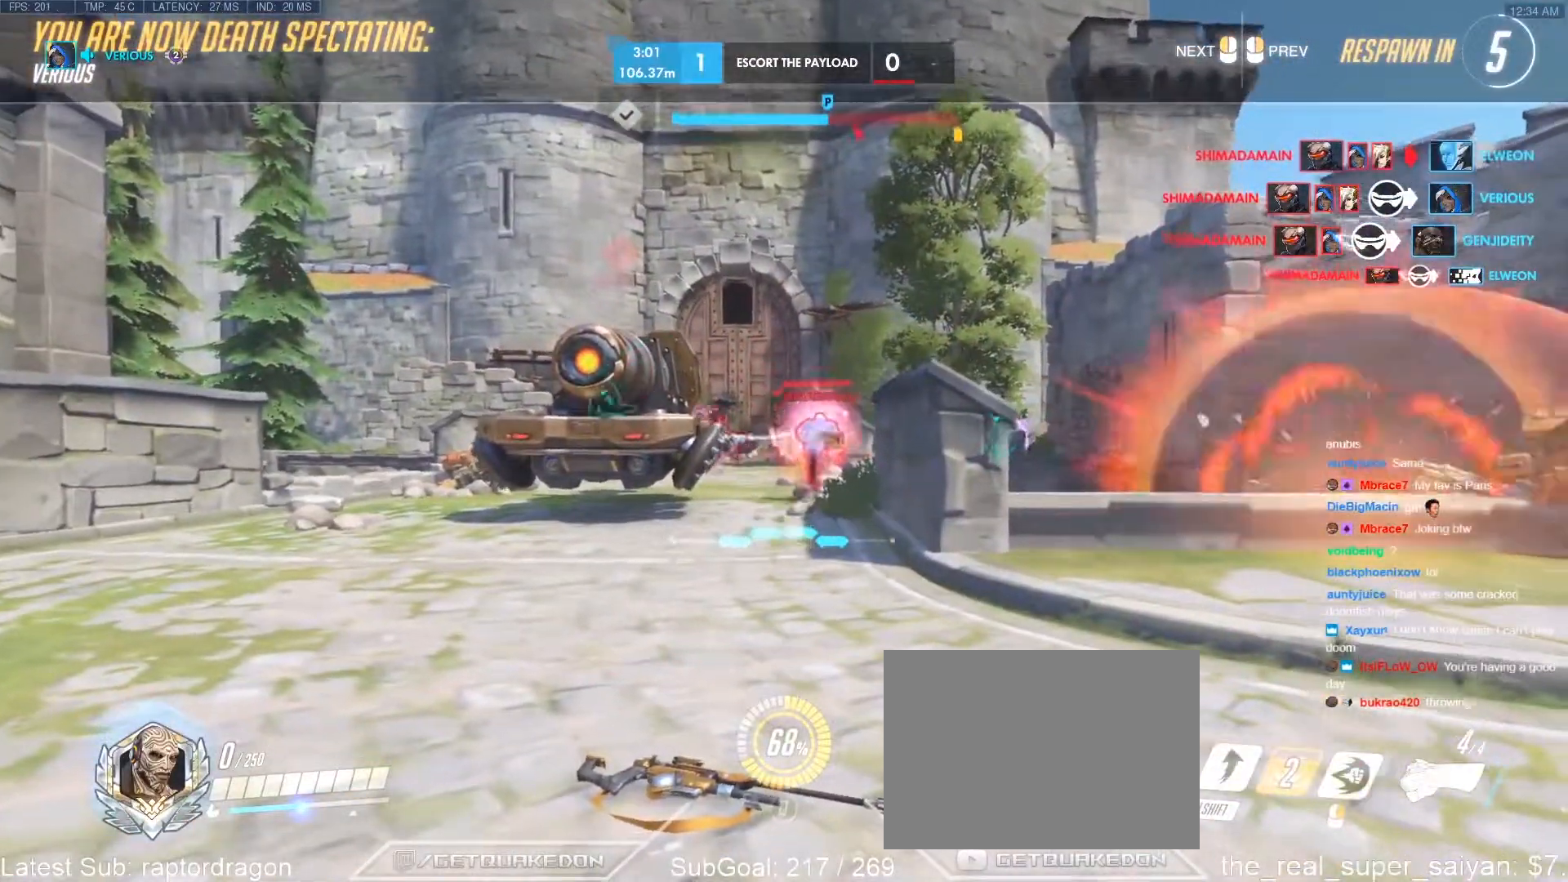
{"keys": [], "events": []}
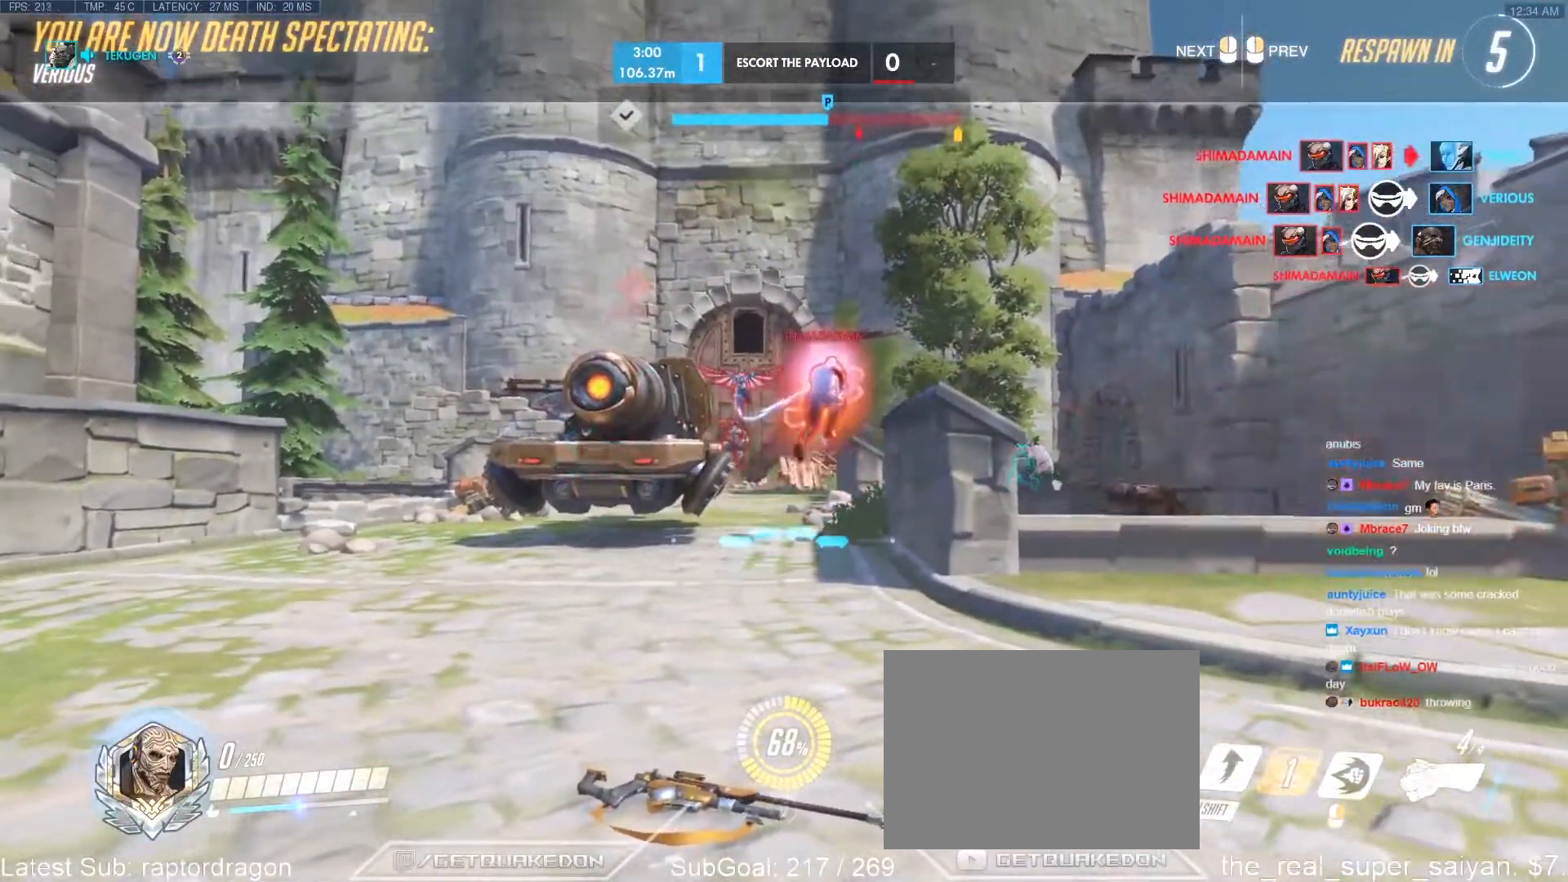
{"keys": [], "events": []}
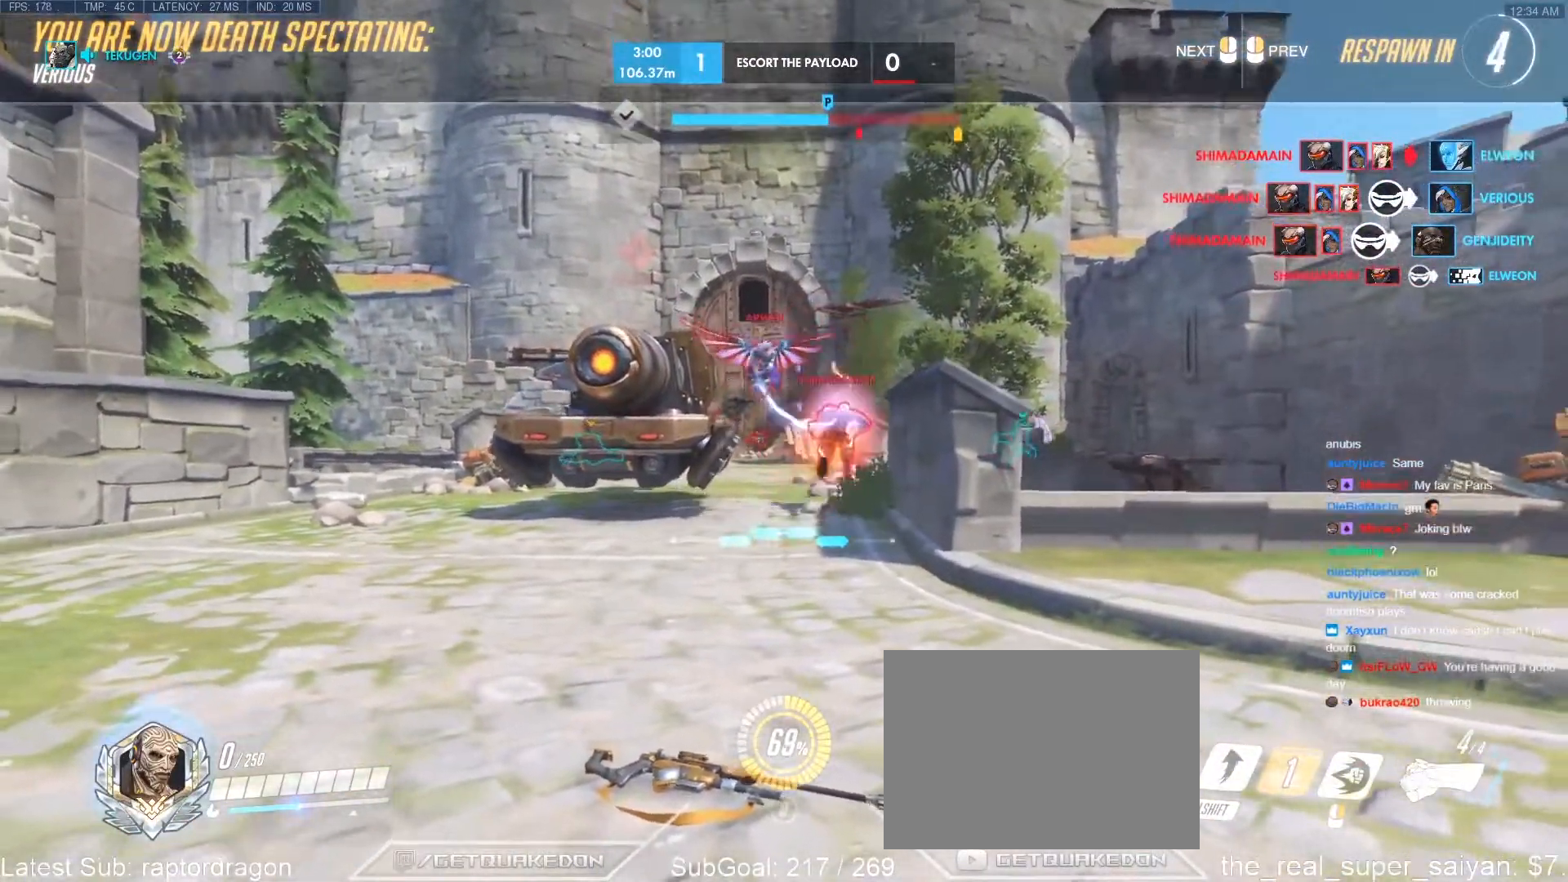
{"keys": [], "events": []}
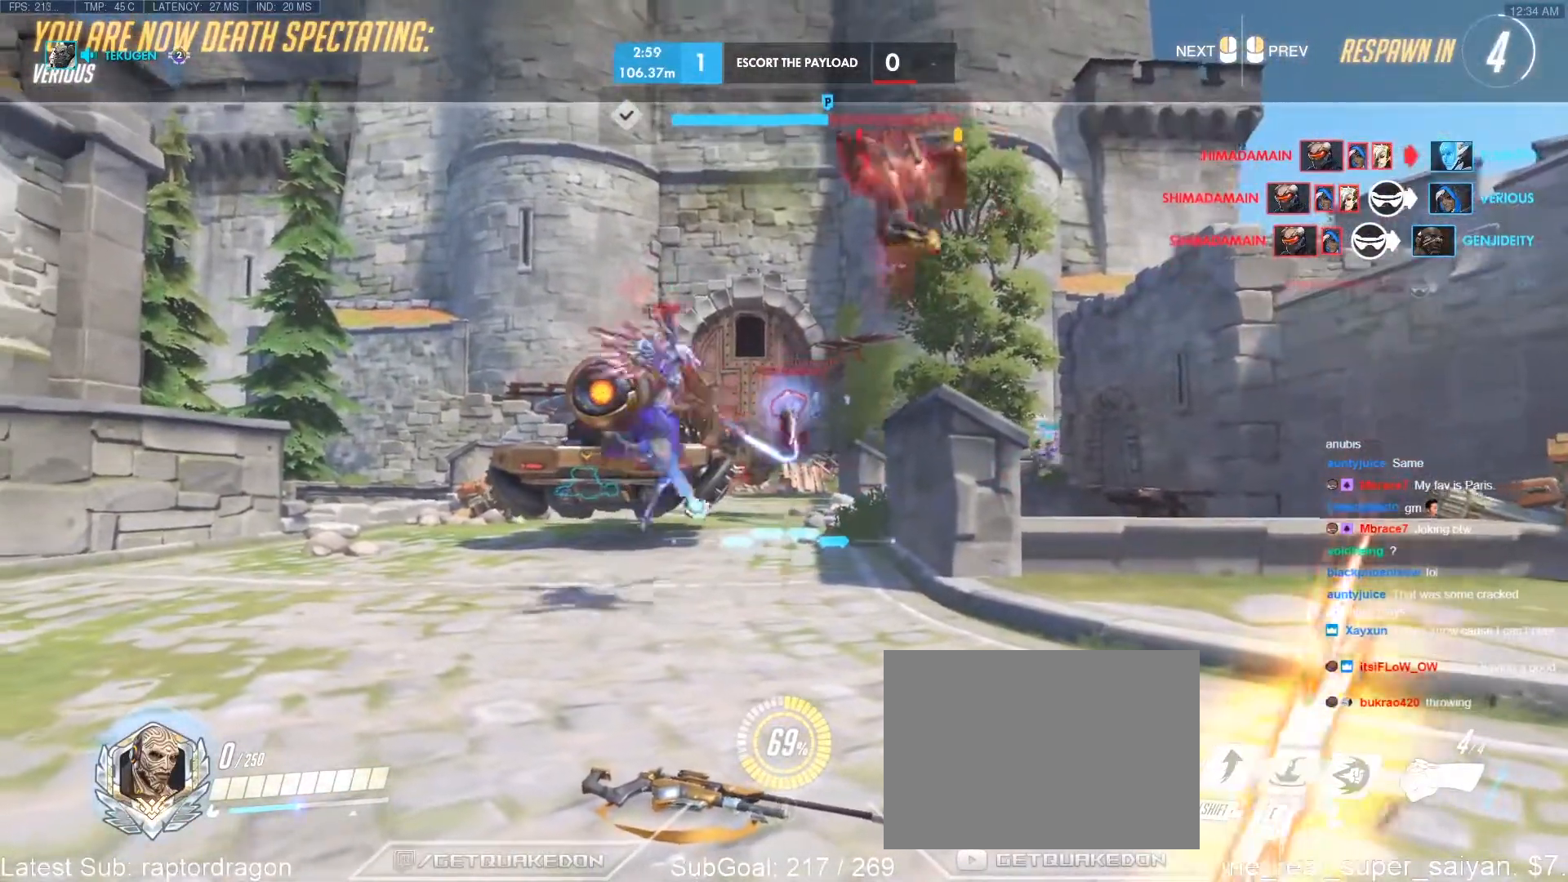
{"keys": [], "events": []}
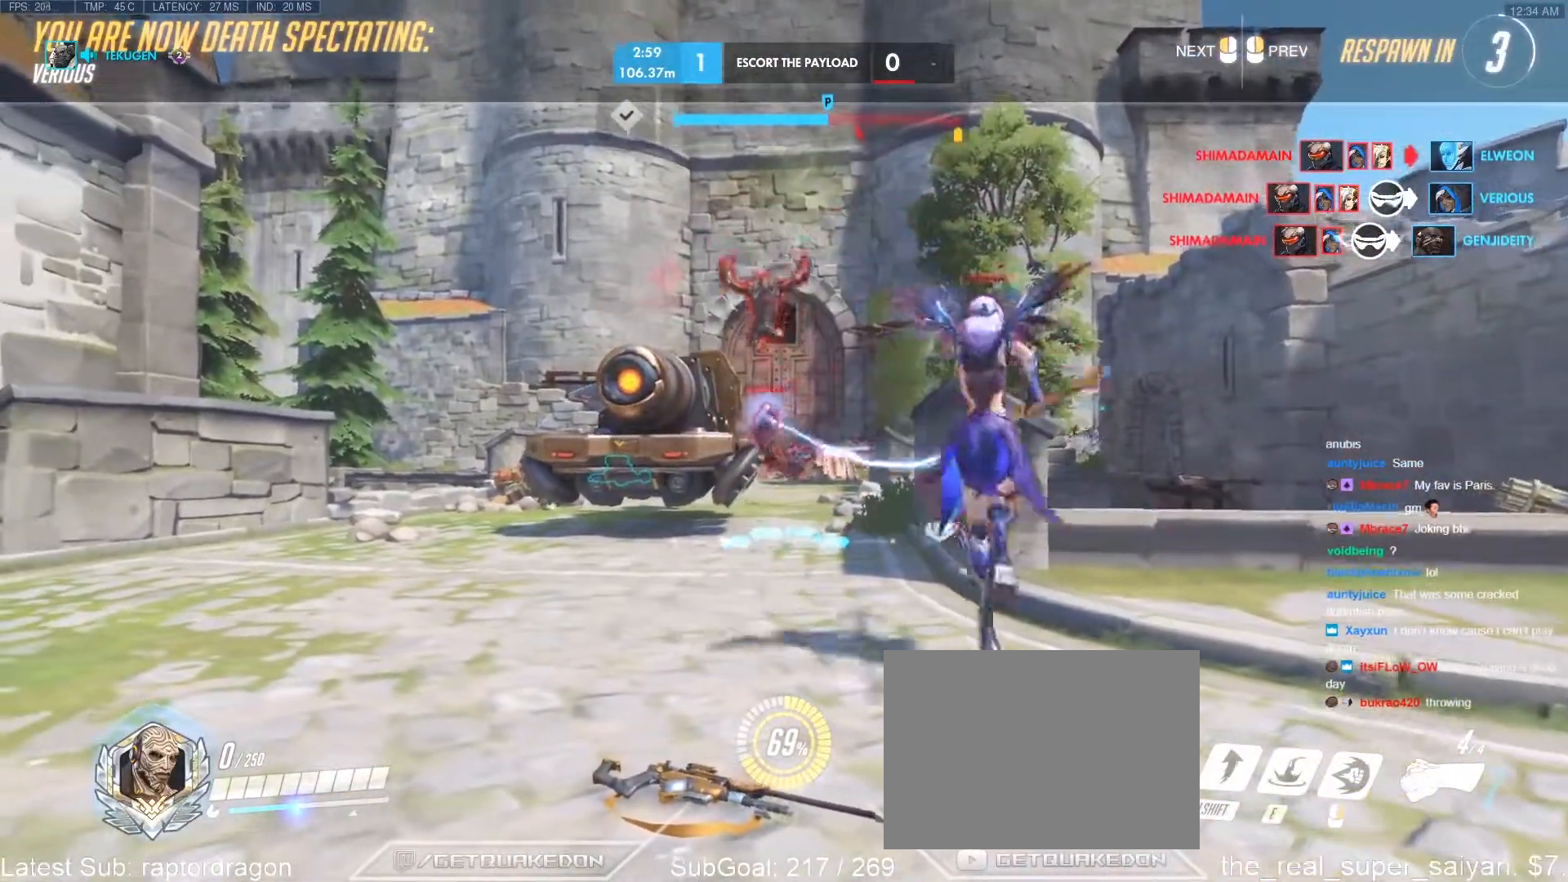
{"keys": [], "events": []}
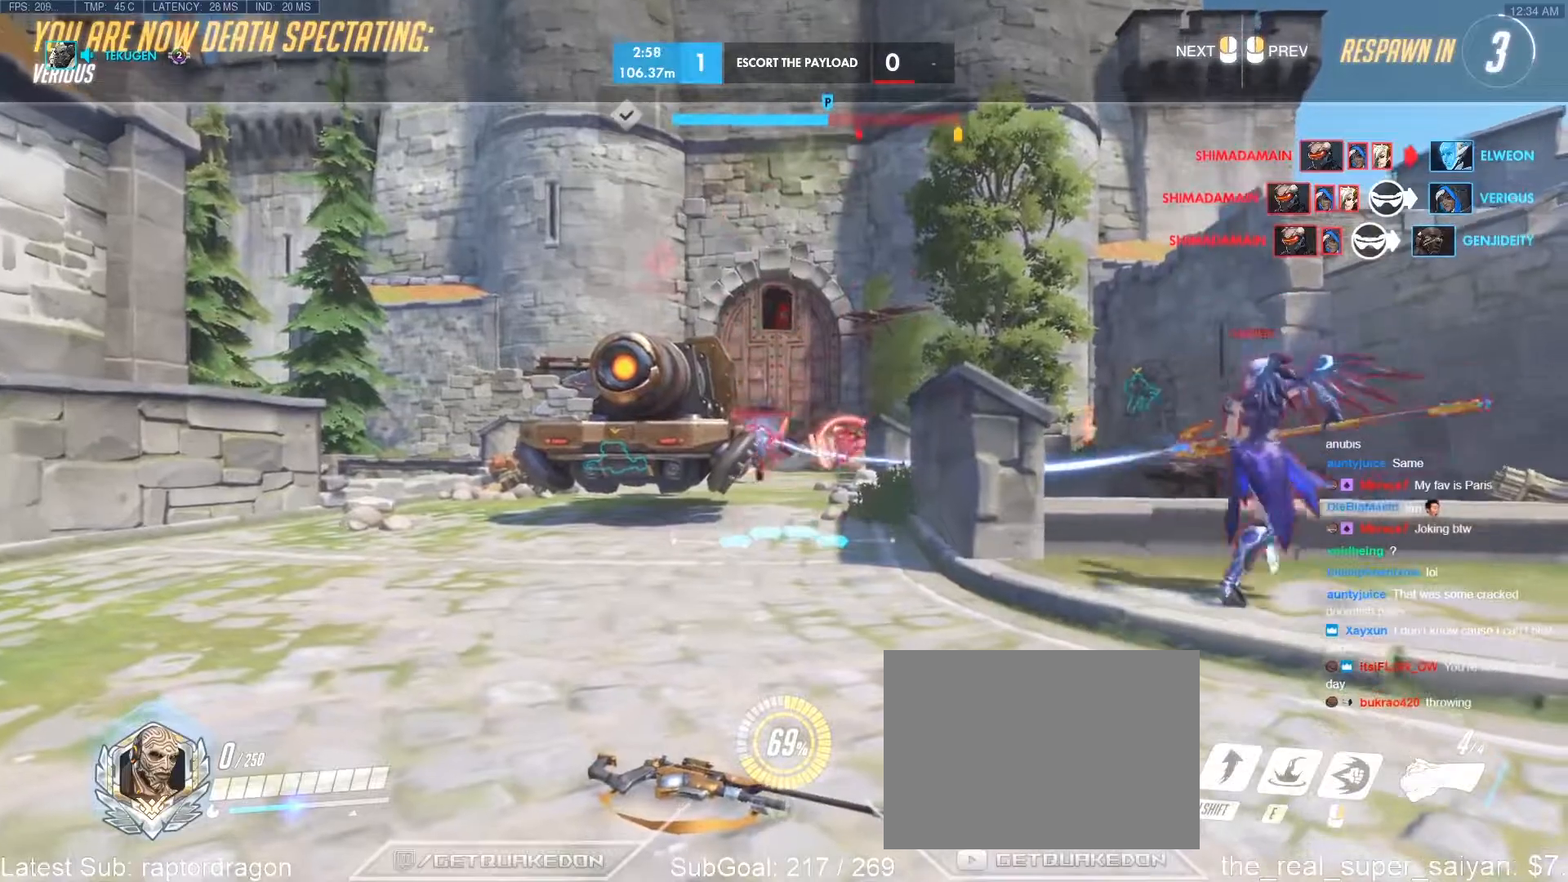
{"keys": [], "events": []}
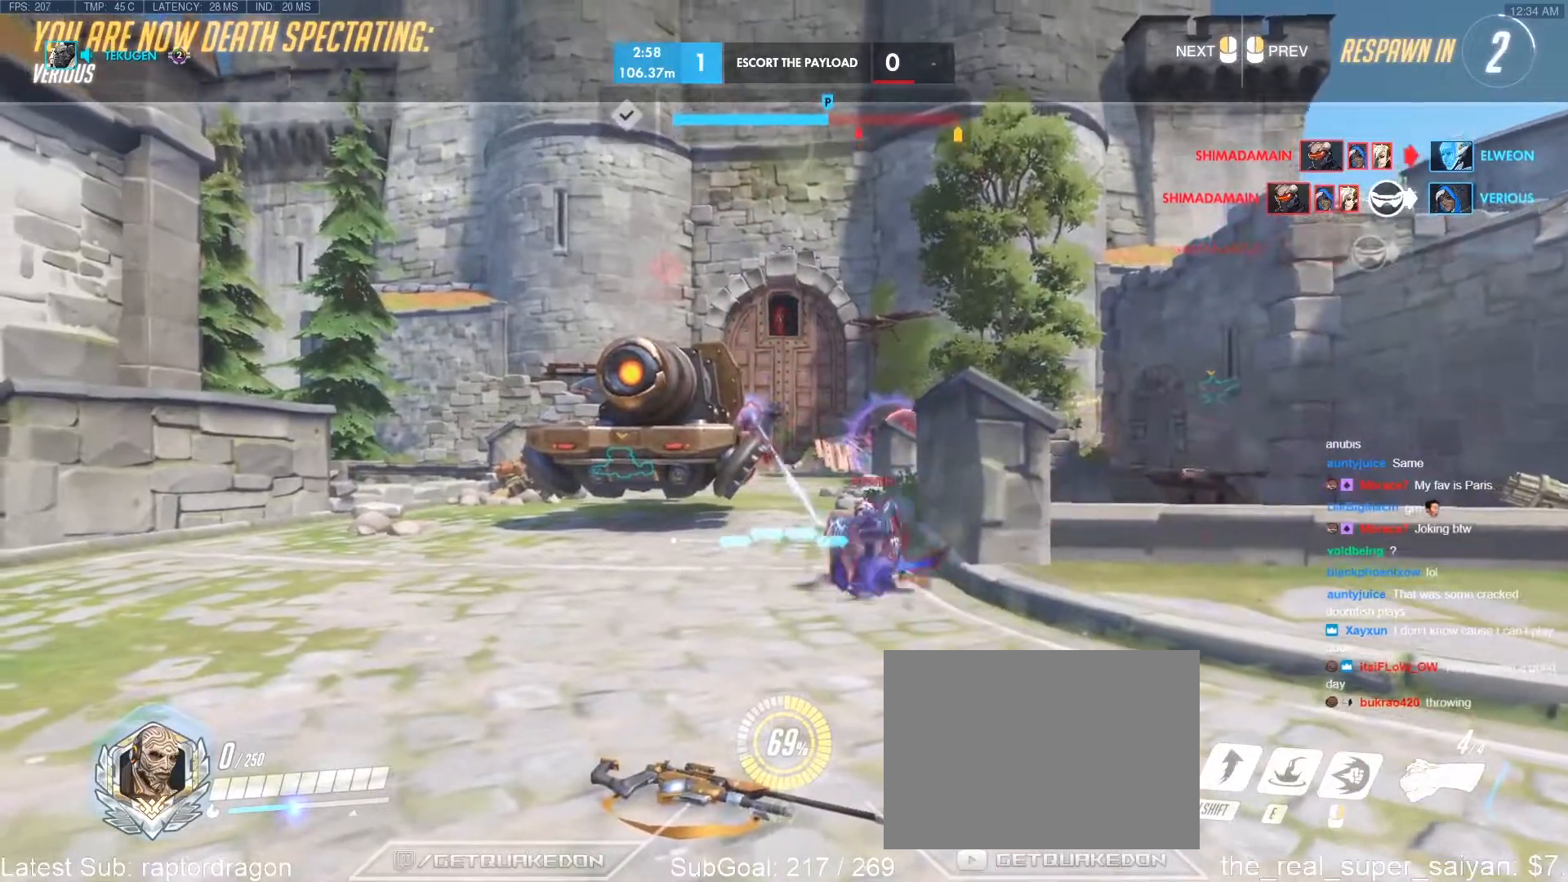
{"keys": [], "events": []}
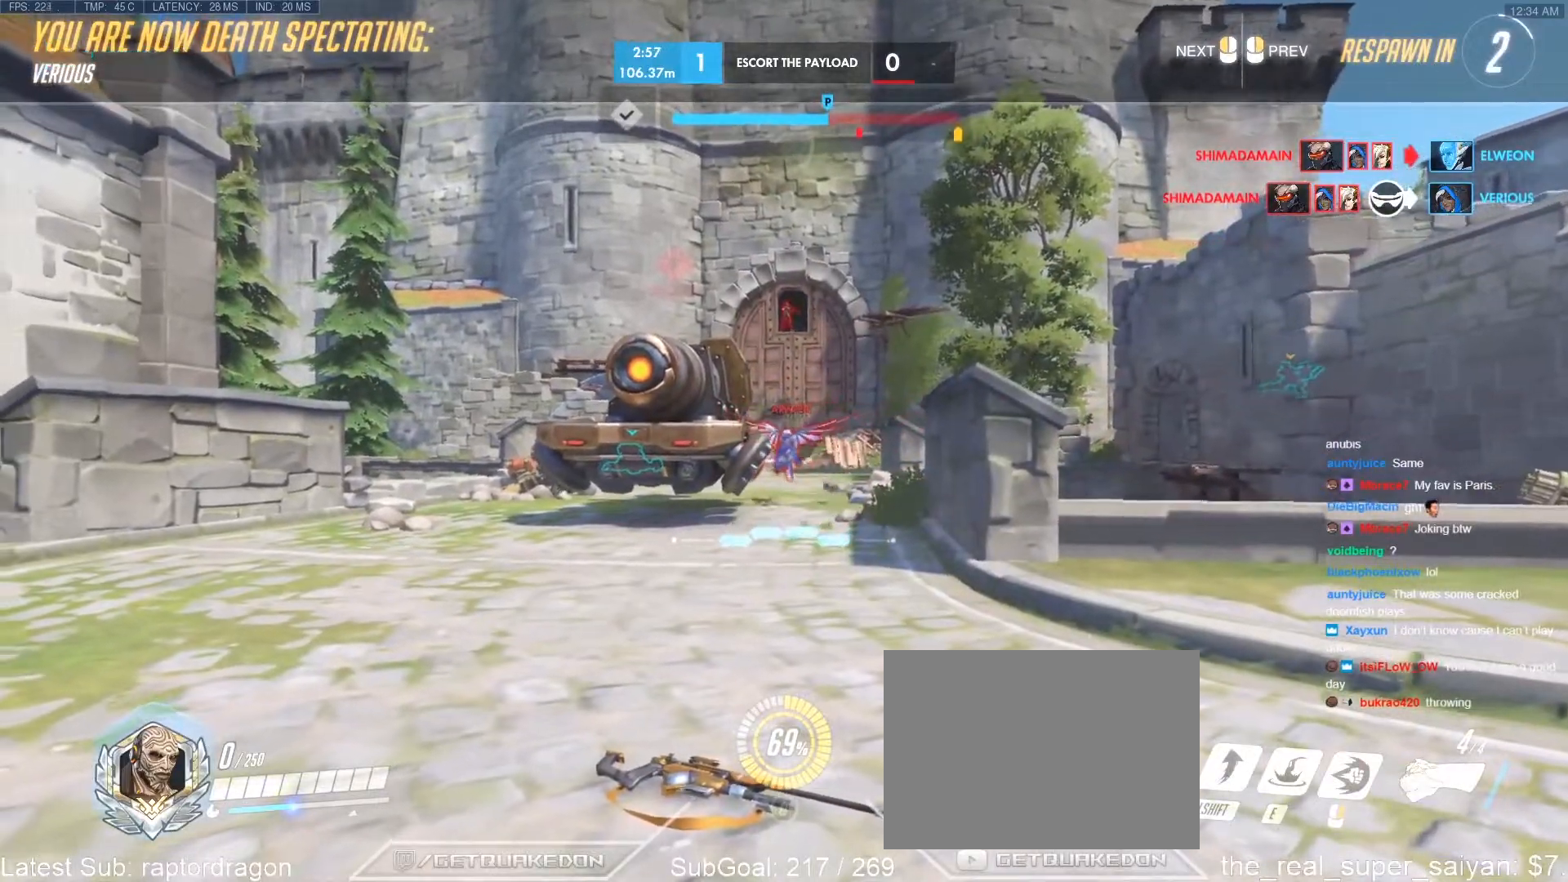
{"keys": [], "events": []}
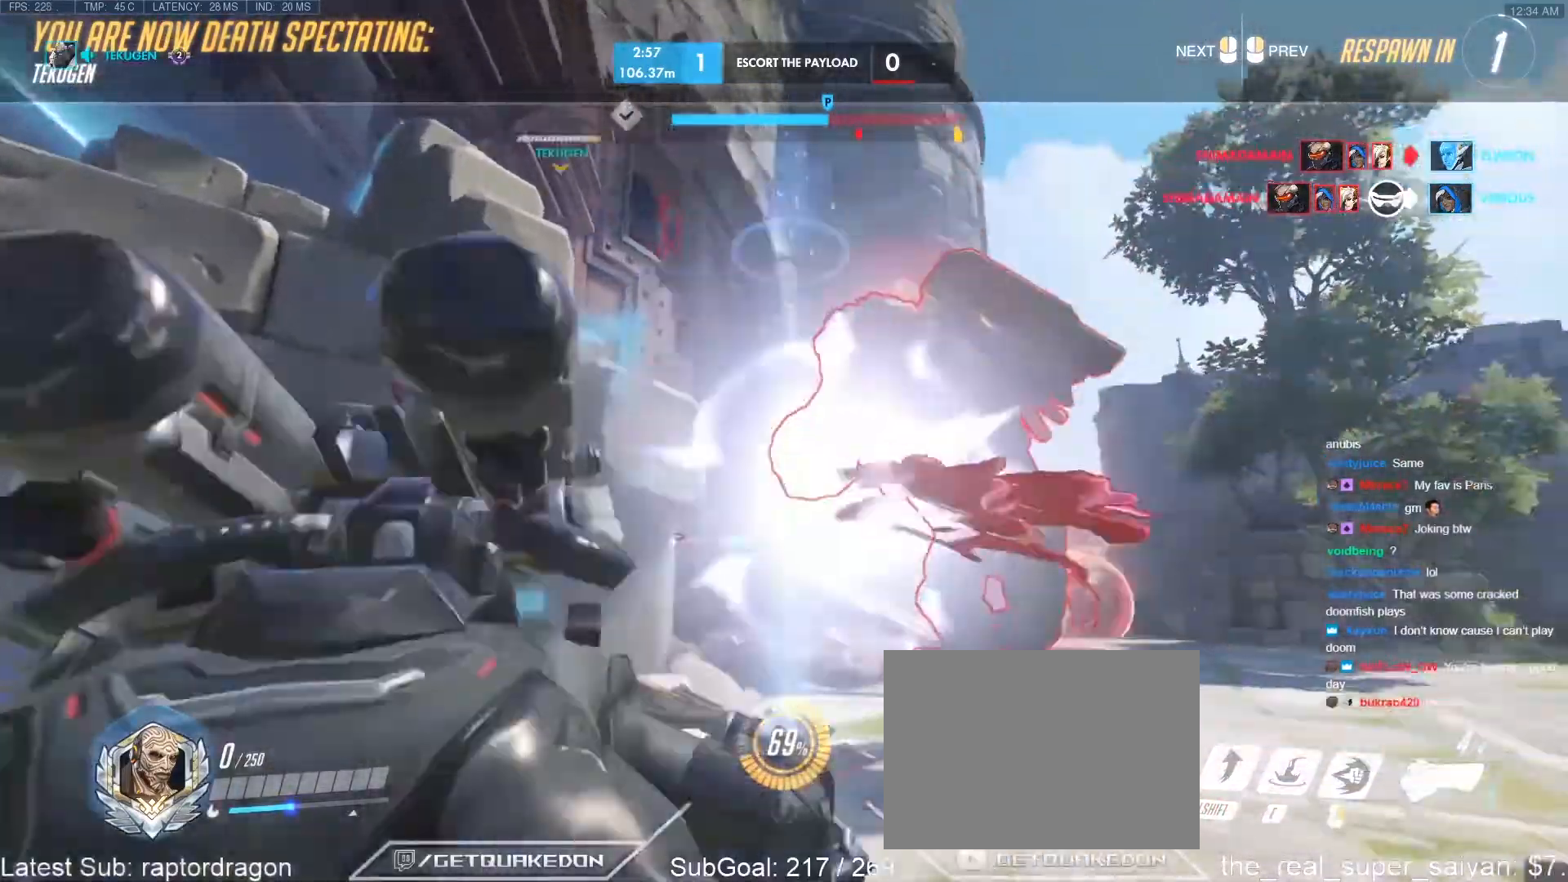
{"keys": ["w"], "events": [[350, "w", "down"]]}
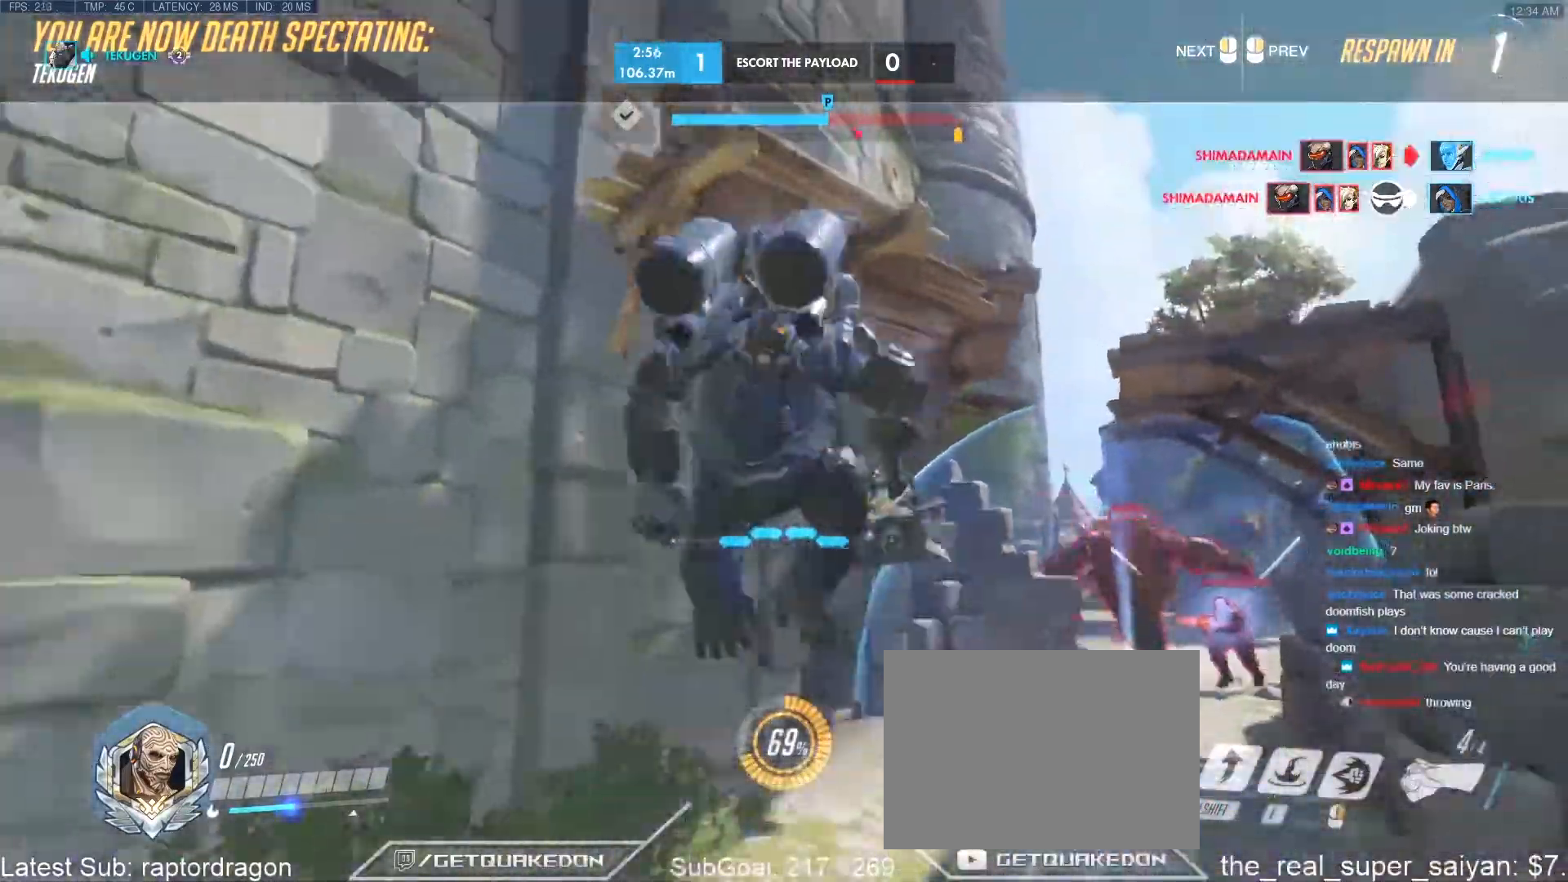
{"keys": ["tab", "w"], "events": [[33, "r", "down"], [133, "r", "up"], [133, "tab", "down"], [217, "r", "down"], [317, "r", "up"]]}
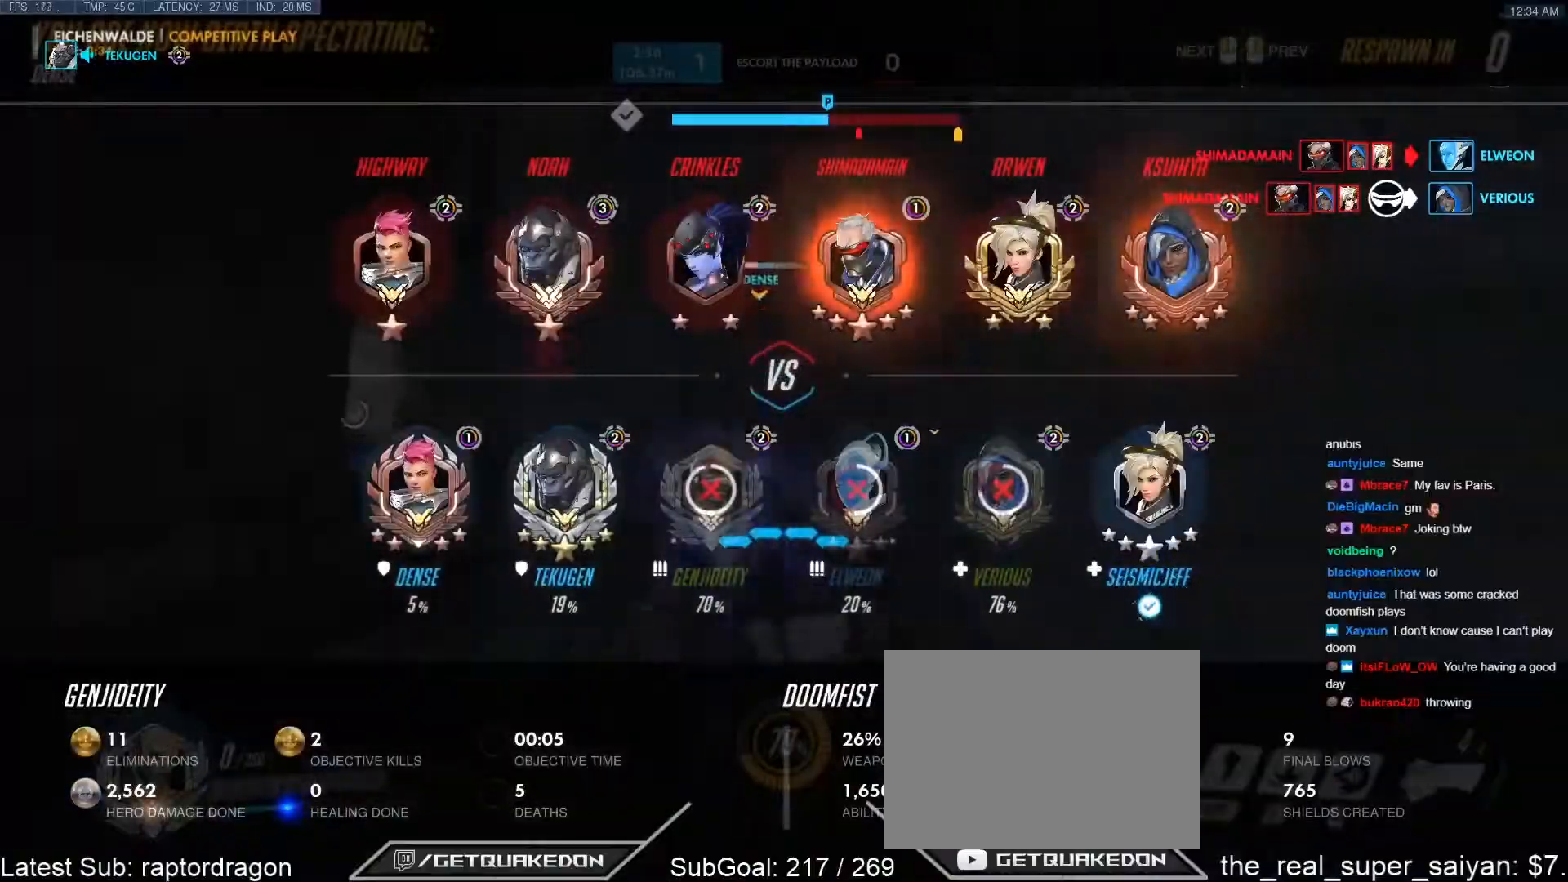
{"keys": ["w"], "events": [[50, "r", "down"], [150, "r", "up"], [333, "r", "down"], [383, "r", "up"], [467, "tab", "up"]]}
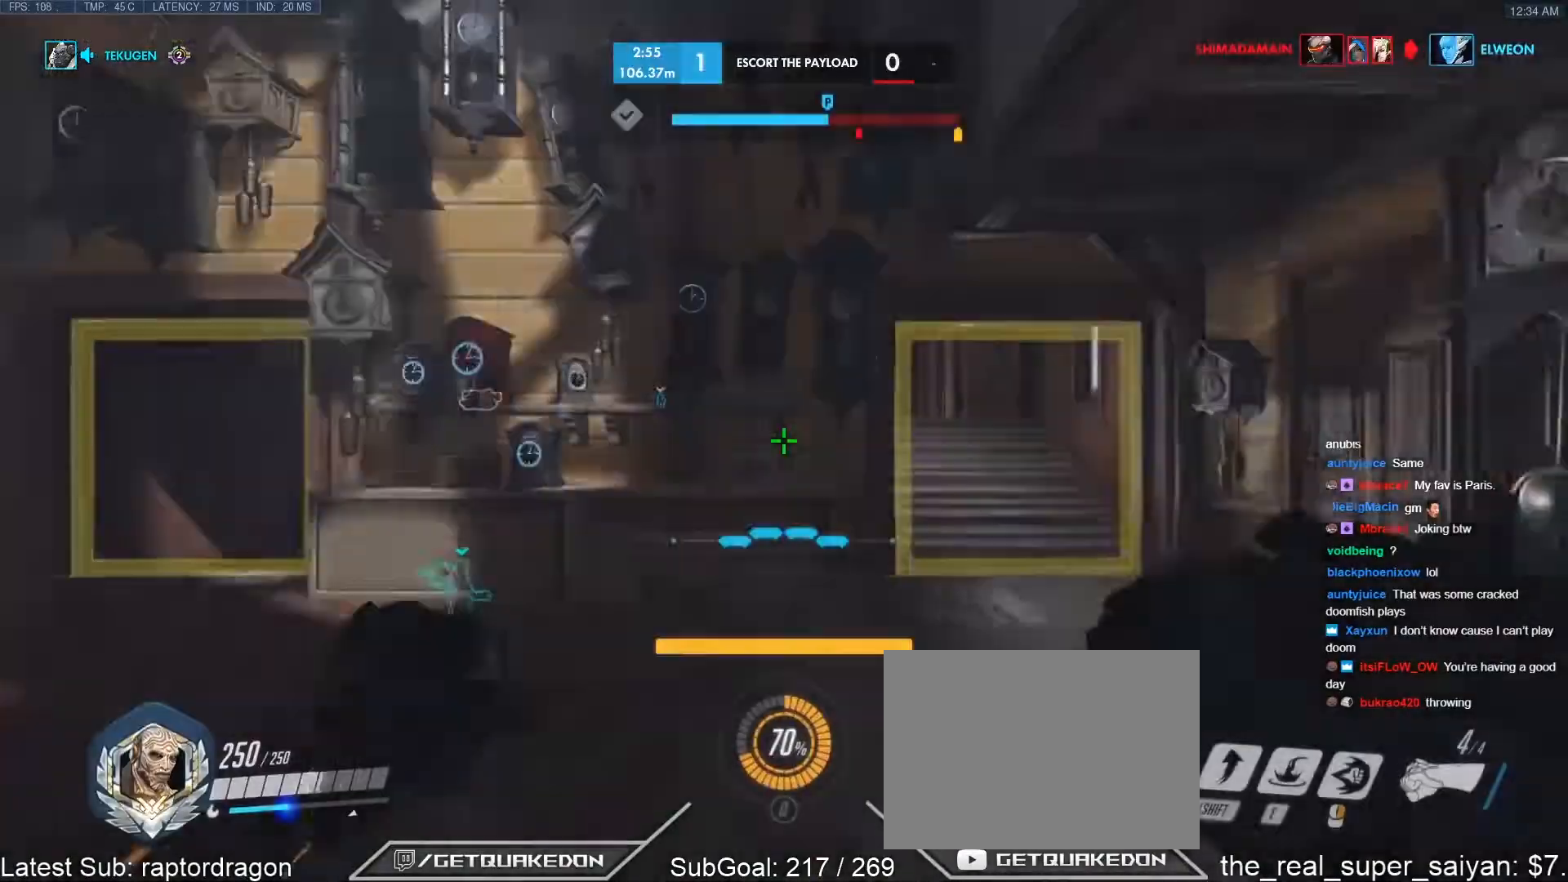
{"keys": ["a"], "events": [[67, "space", "down"], [167, "space", "up"], [300, "a", "down"], [400, "w", "up"]]}
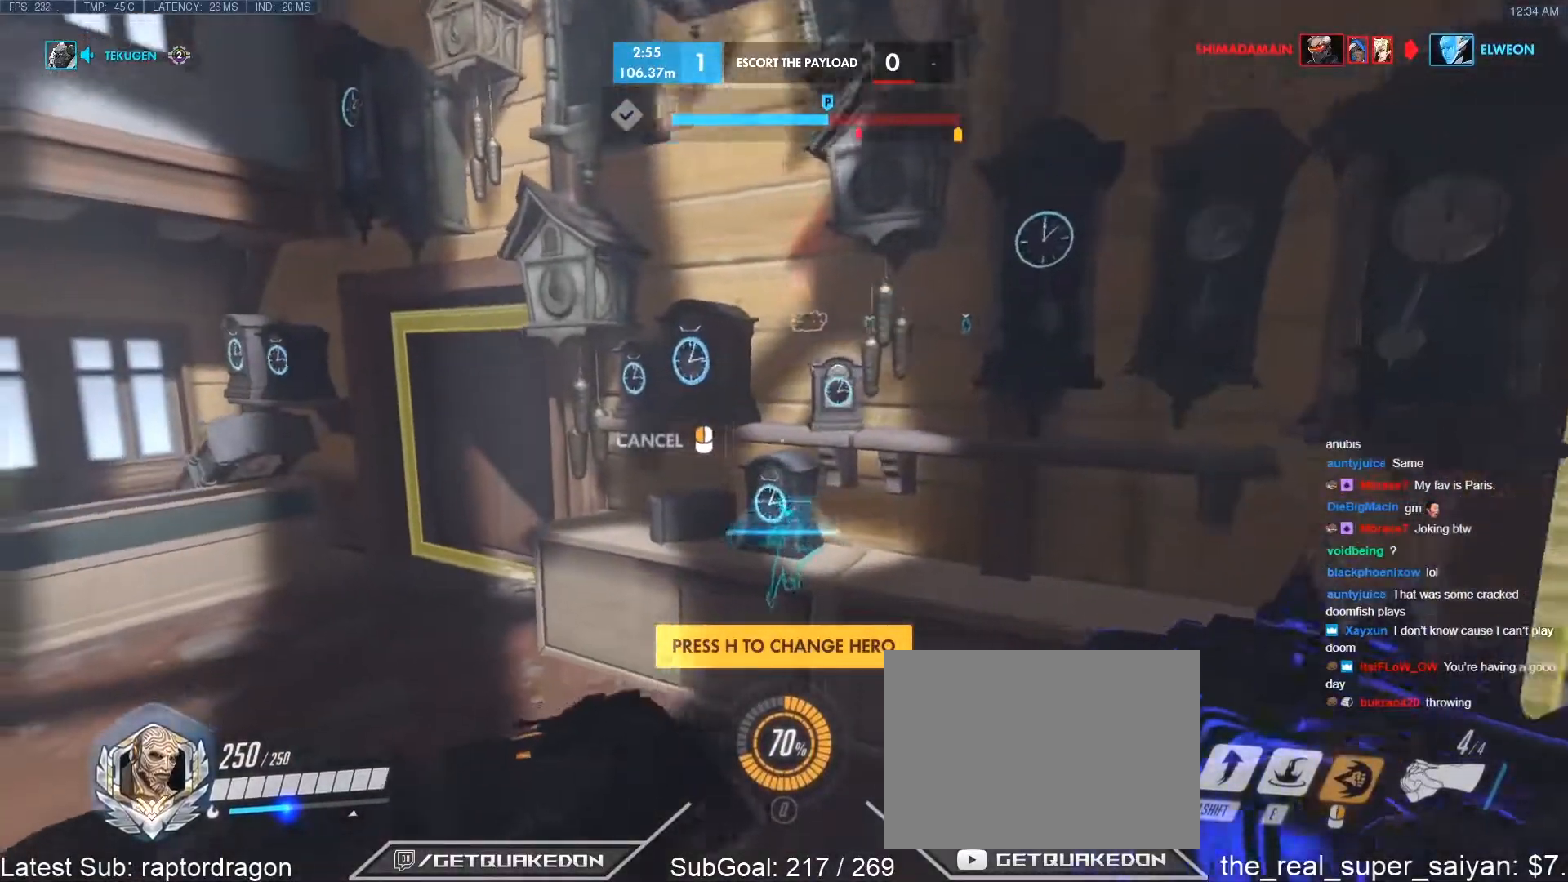
{"keys": ["a"], "events": []}
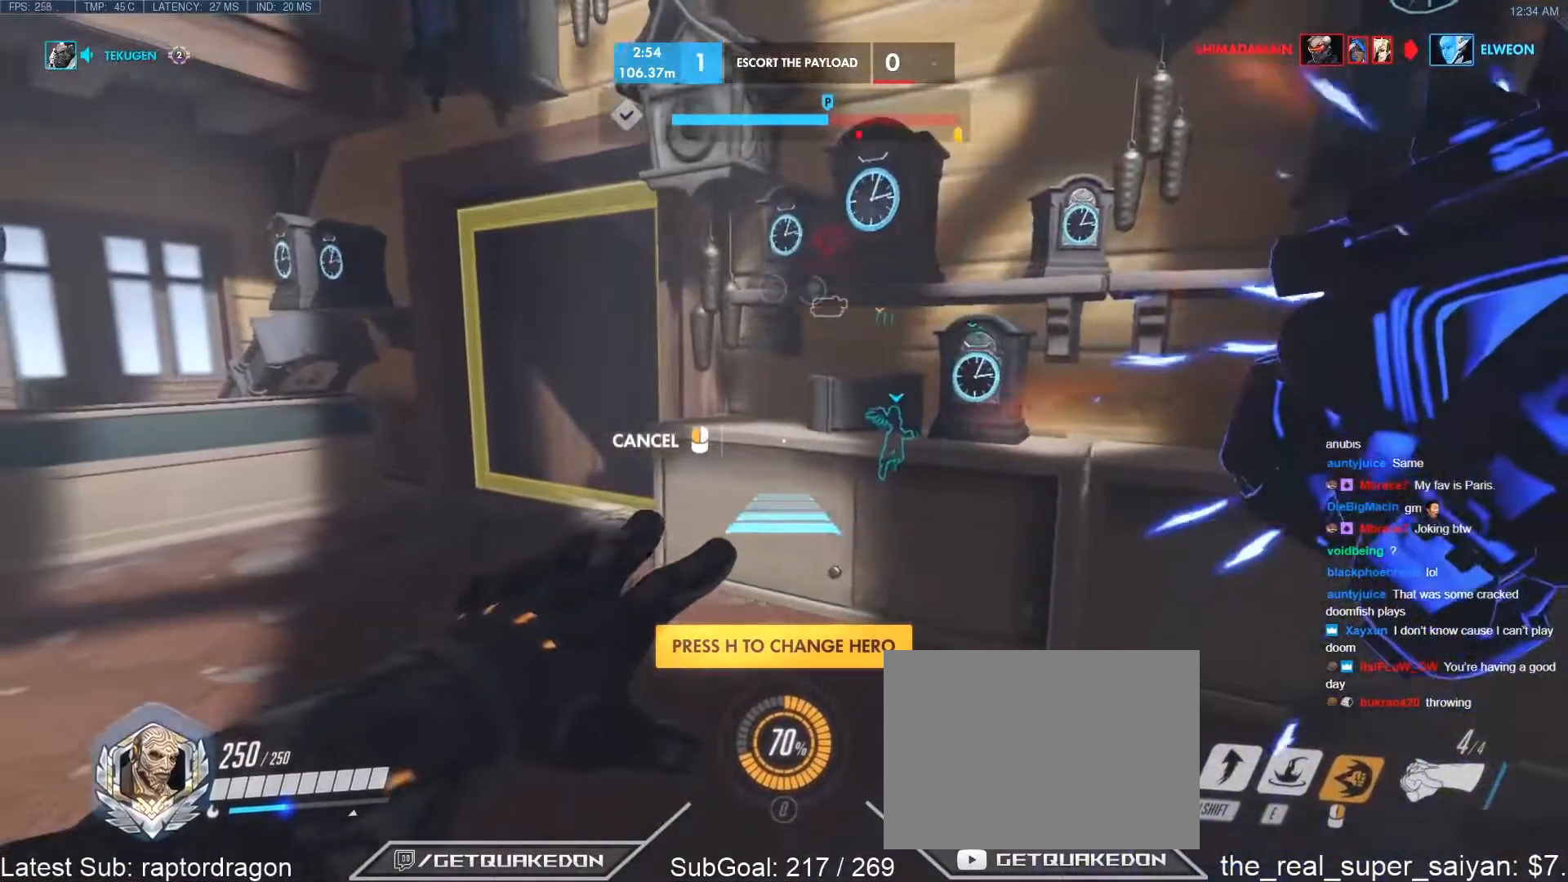
{"keys": ["a"], "events": []}
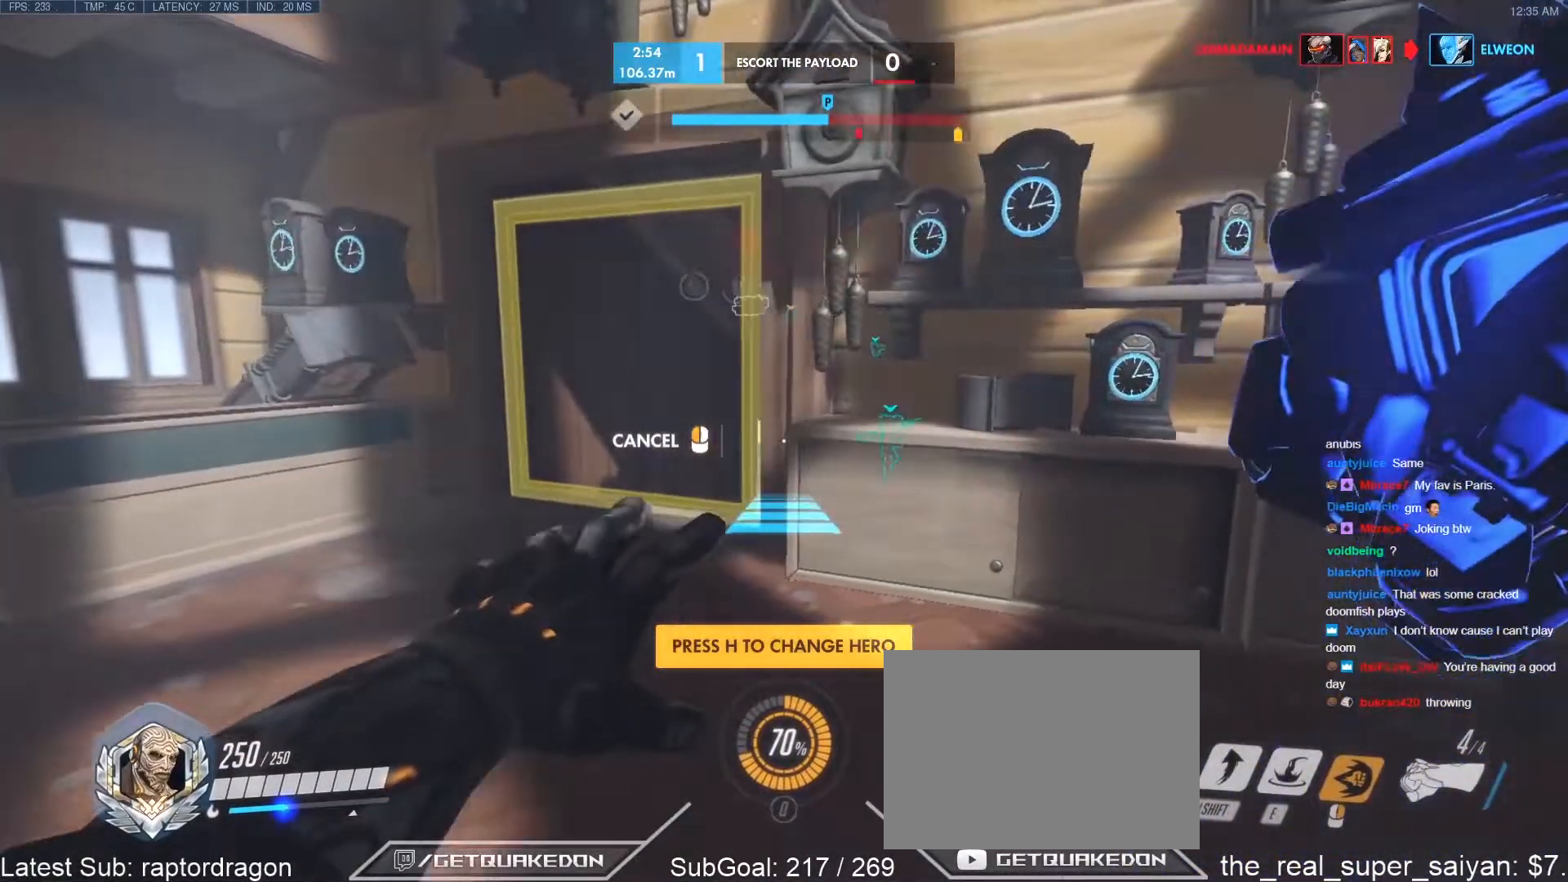
{"keys": ["w"], "events": [[350, "a", "up"], [350, "w", "down"]]}
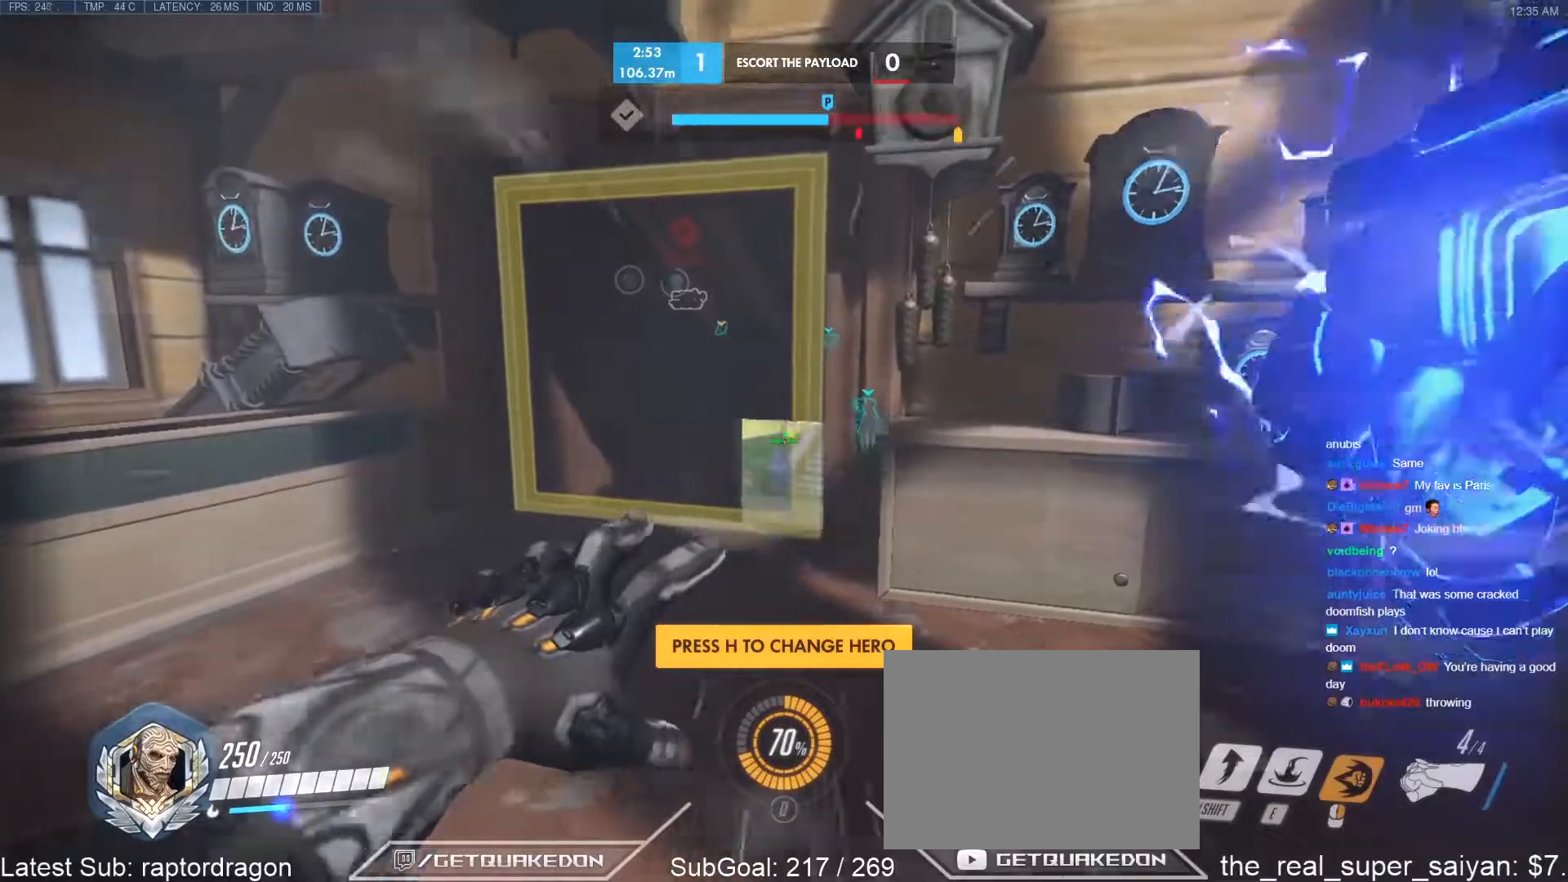
{"keys": ["w"], "events": [[367, "space", "down"], [400, "space", "up"]]}
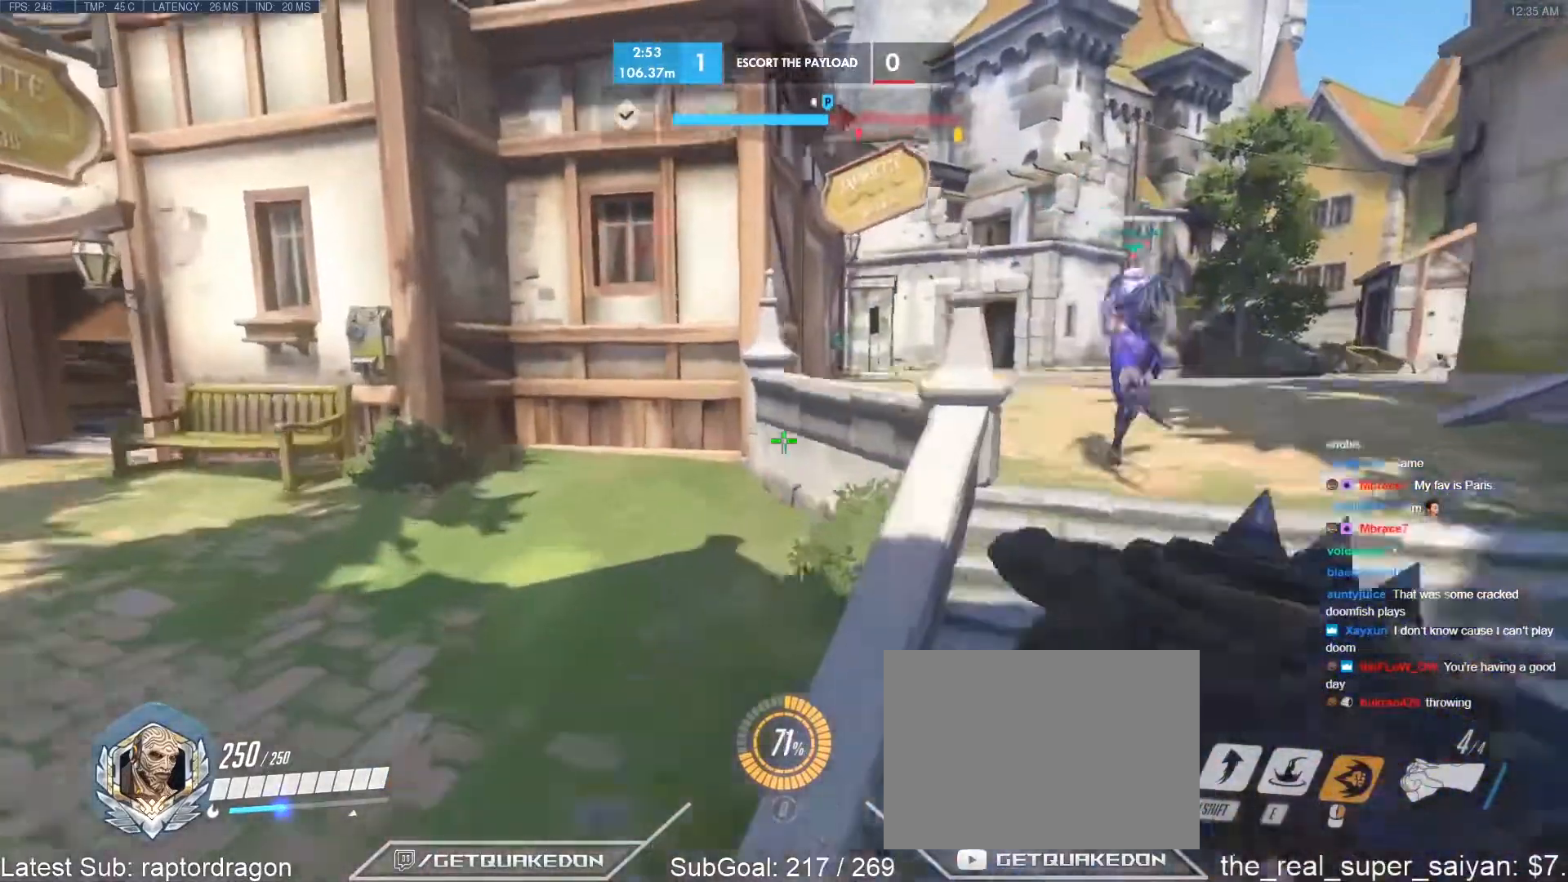
{"keys": ["w"], "events": []}
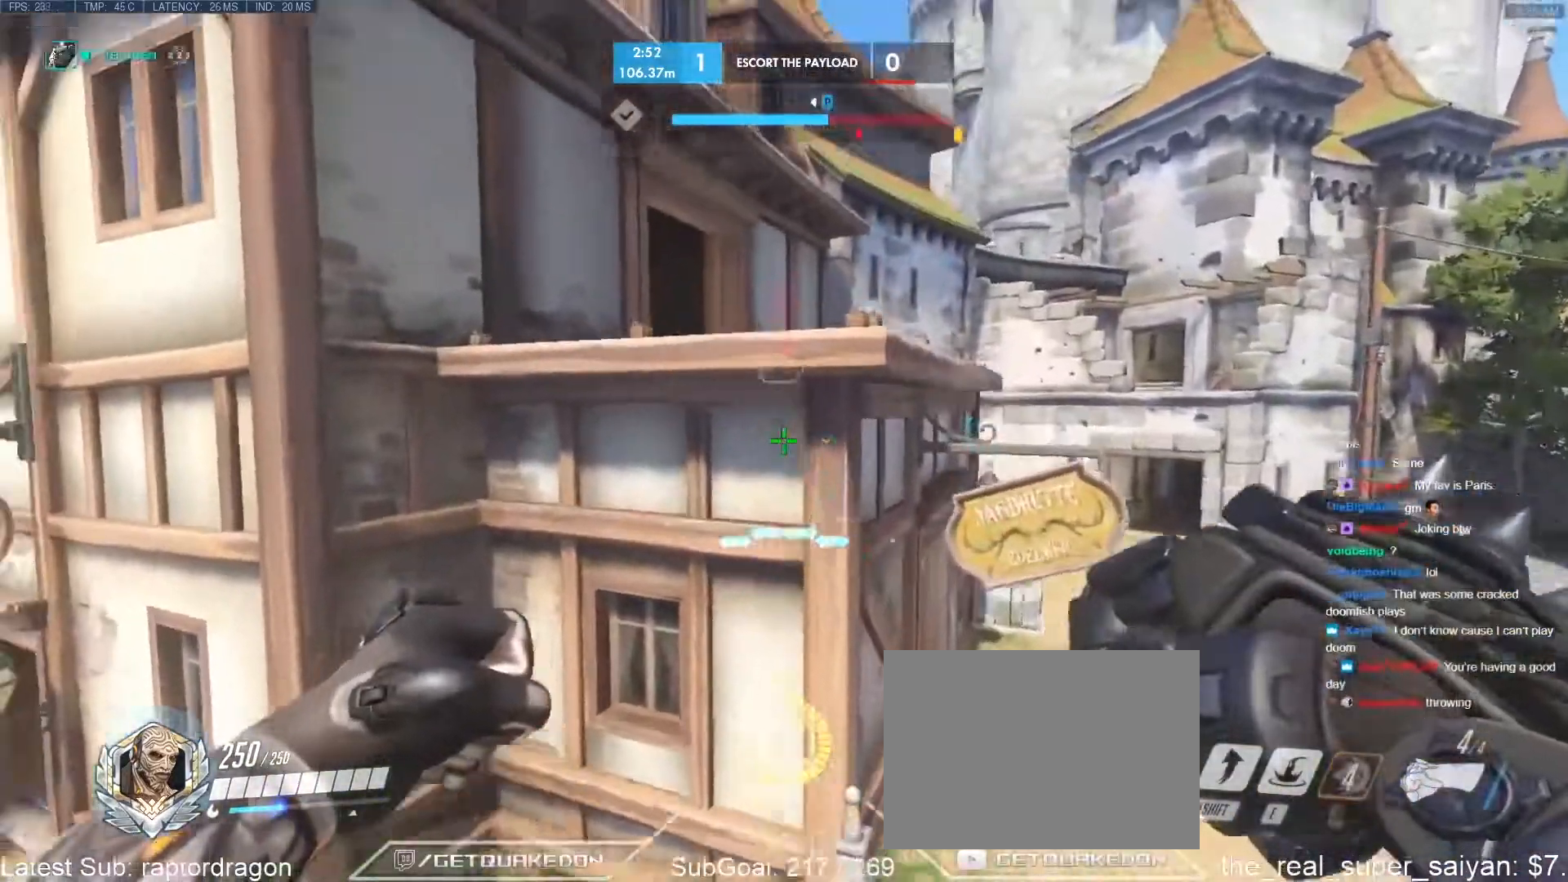
{"keys": ["w"], "events": [[200, "e", "down"], [350, "e", "up"]]}
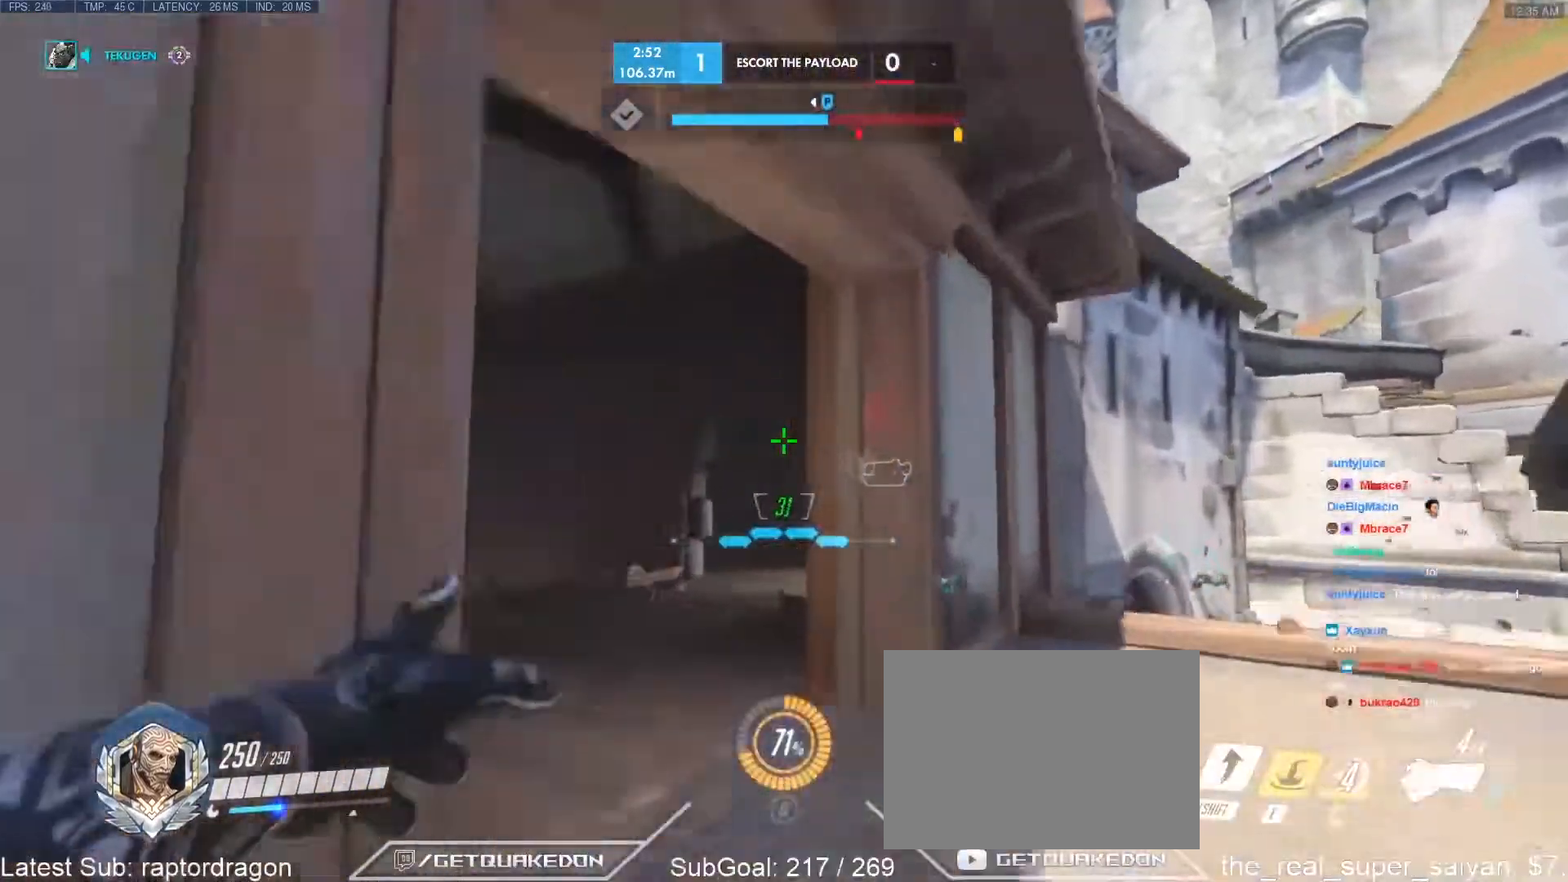
{"keys": ["w"], "events": [[450, "a", "down"], [500, "a", "up"]]}